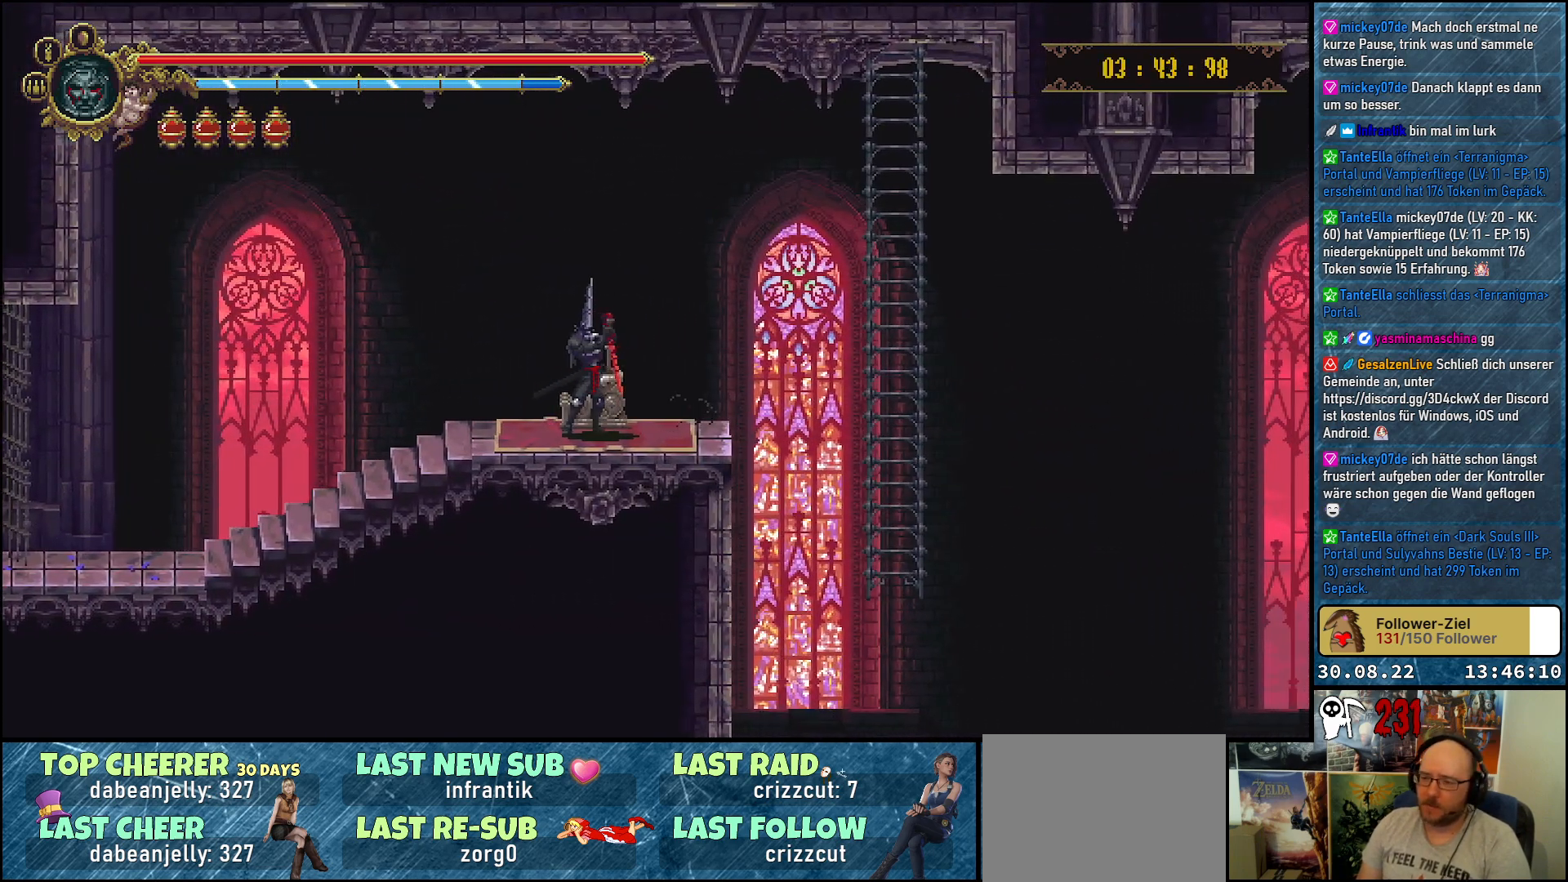
Gameplay with a controller (Xbox layout); each line is a JSON object with the inputs held at the frame after it. "events" lists button and stick changes between this image and that frame as [ms after this image, input, new state], when the widget could be followed in between.
{"buttons": [], "left_stick": "center", "right_stick": "center", "events": []}
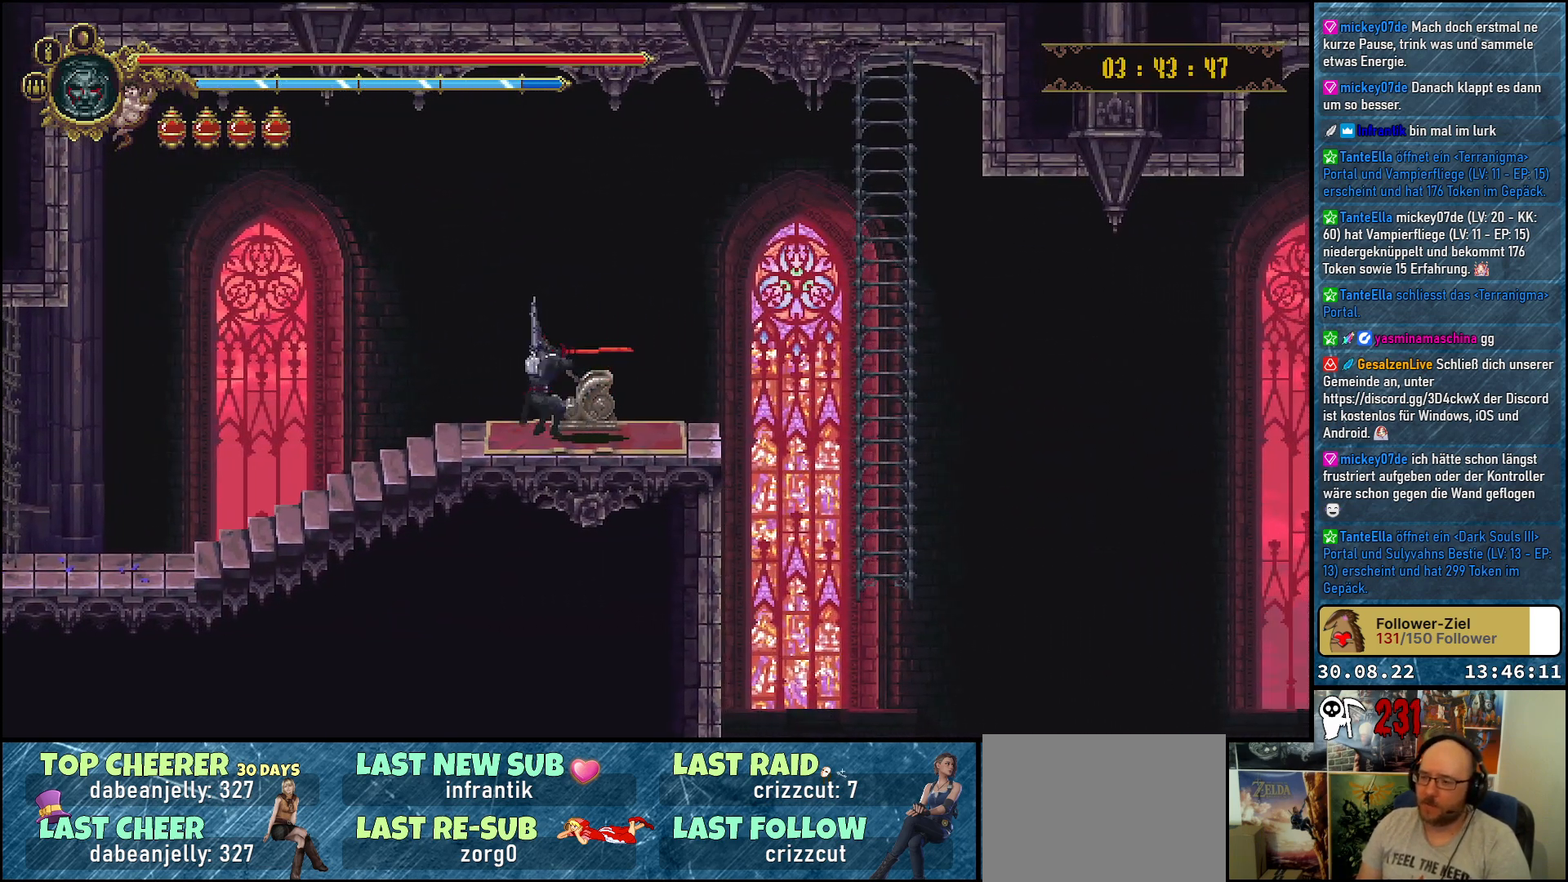
{"buttons": [], "left_stick": "center", "right_stick": "center", "events": []}
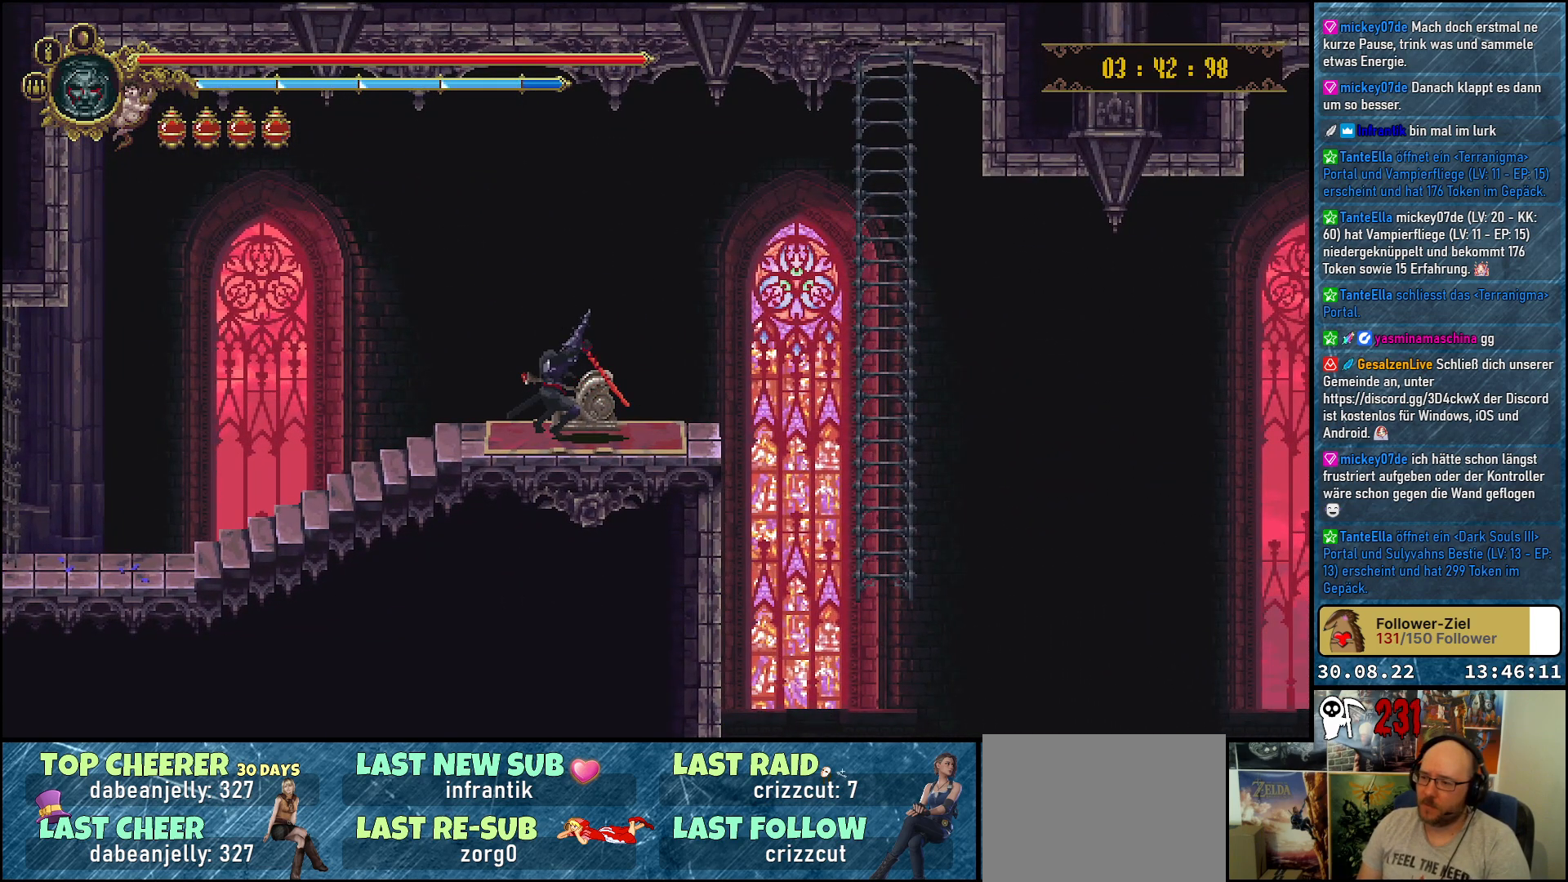
{"buttons": ["DPAD_RIGHT"], "left_stick": "center", "right_stick": "center", "events": [[167, "DPAD_RIGHT", "down"]]}
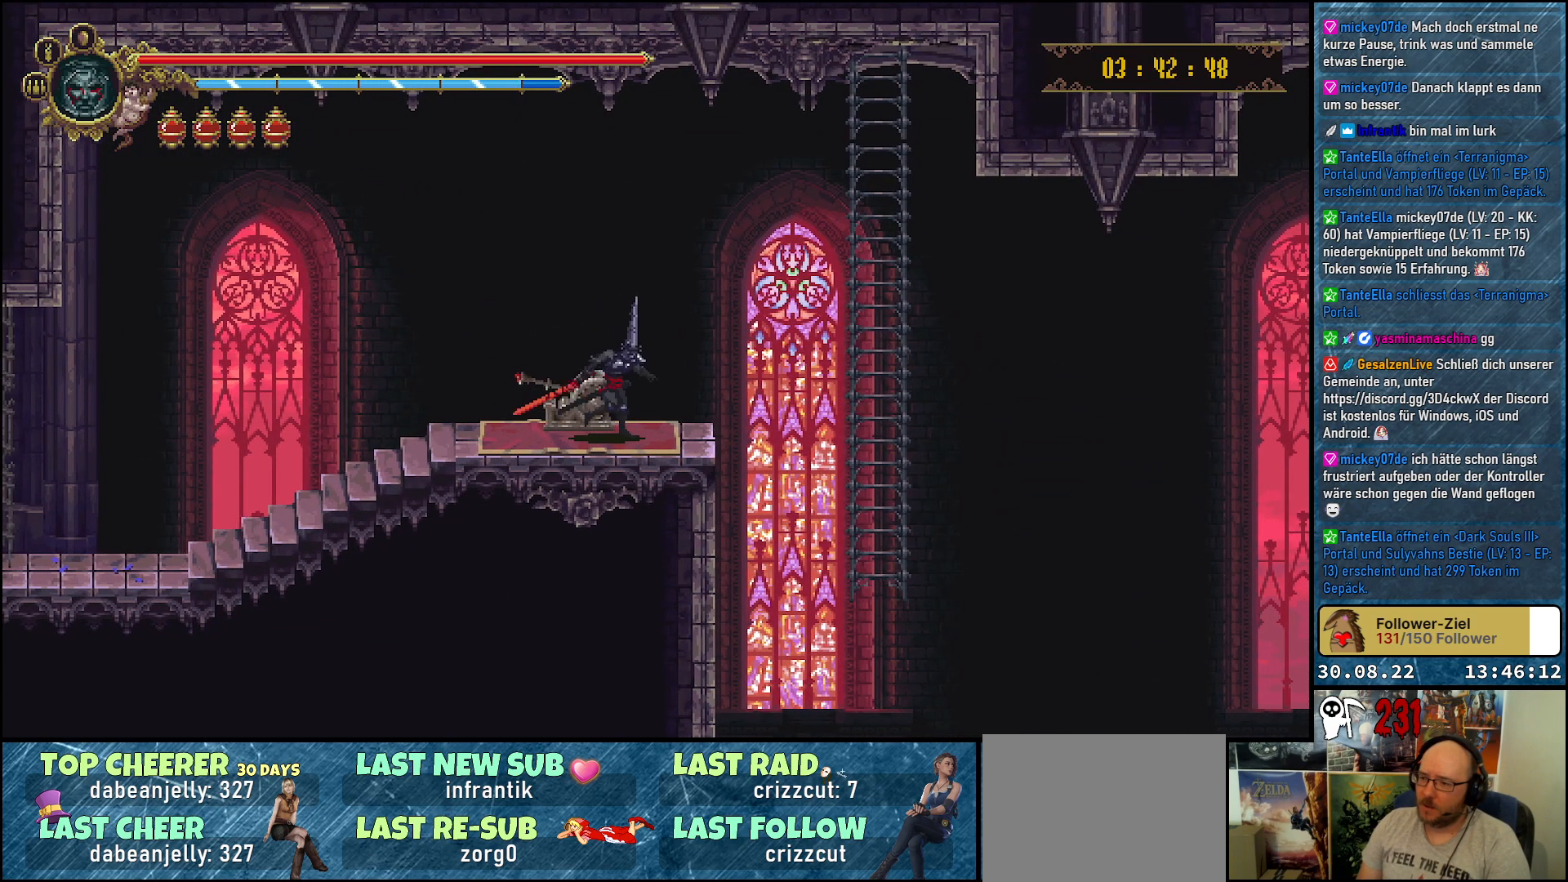
{"buttons": ["DPAD_RIGHT"], "left_stick": "center", "right_stick": "center", "events": []}
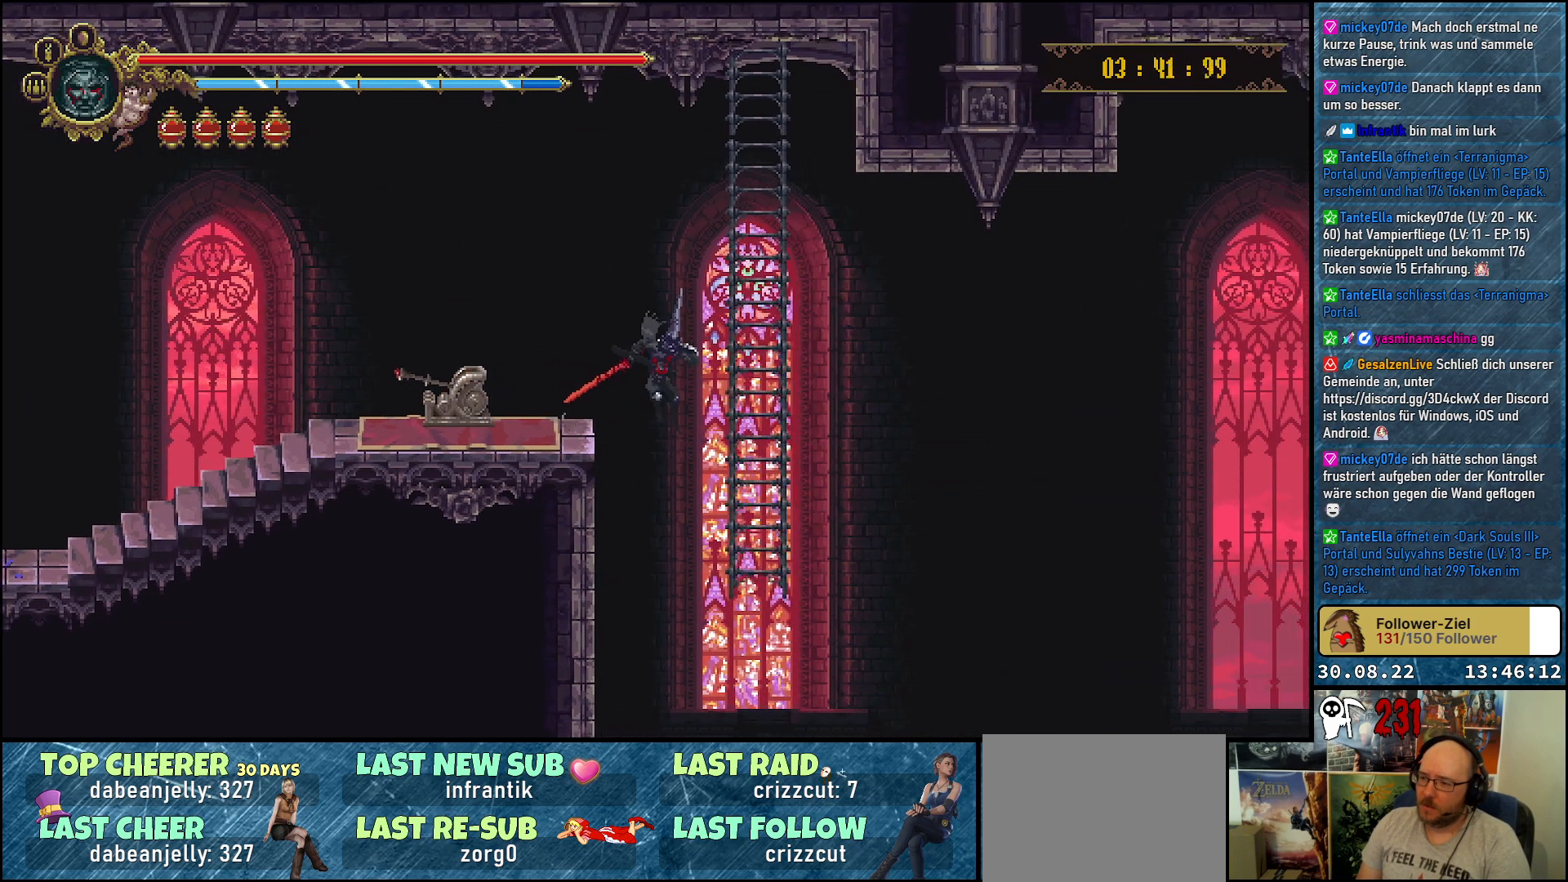
{"buttons": ["DPAD_UP"], "left_stick": "center", "right_stick": "center", "events": [[200, "DPAD_RIGHT", "up"], [217, "DPAD_UP", "down"]]}
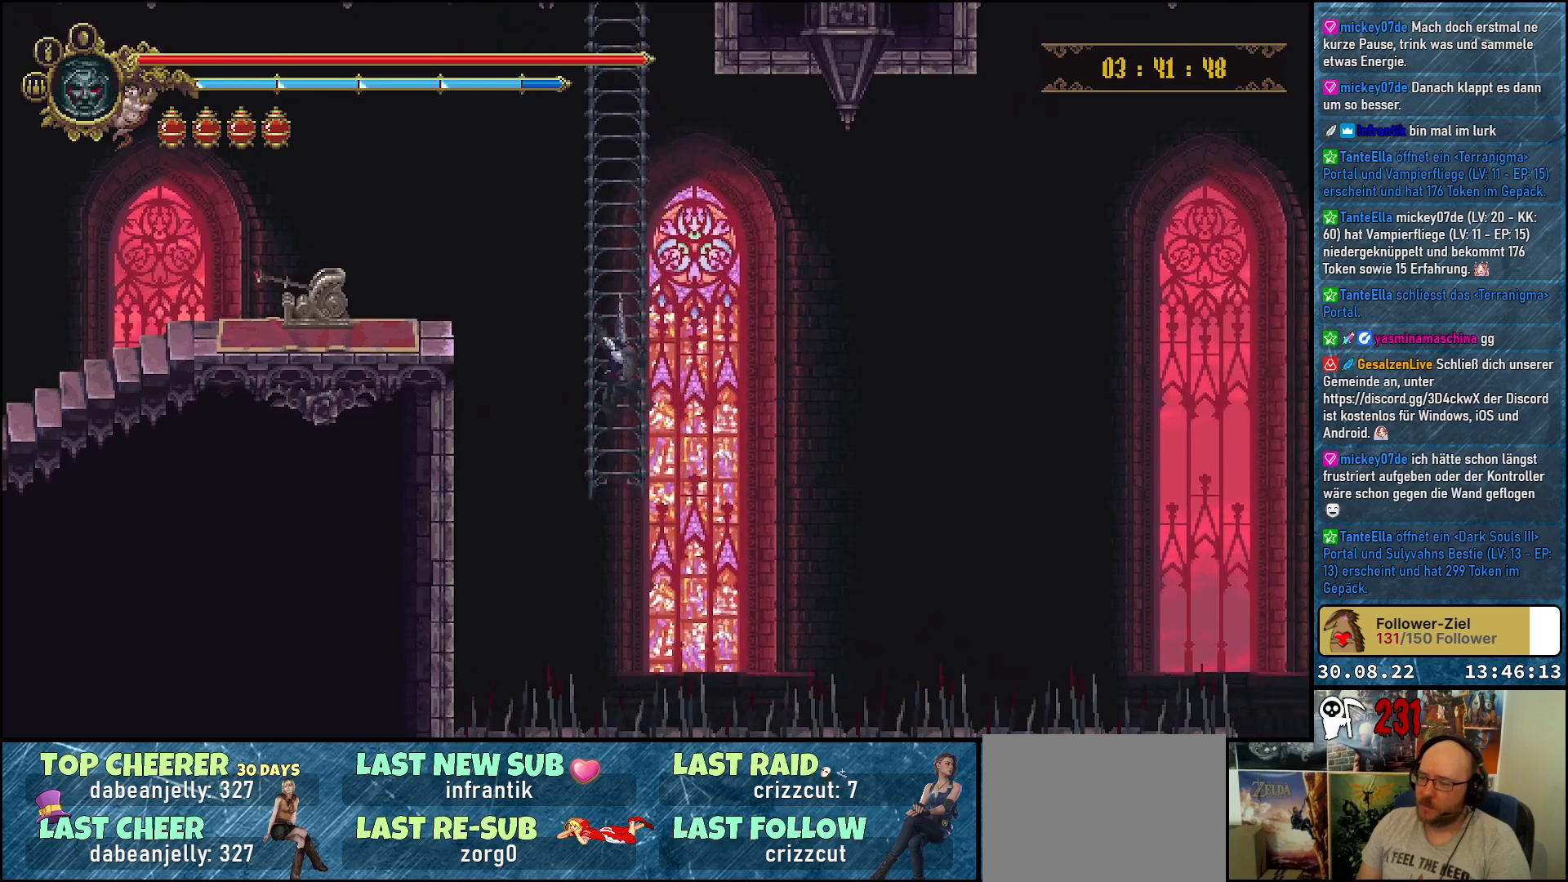
{"buttons": ["DPAD_UP"], "left_stick": "center", "right_stick": "center", "events": []}
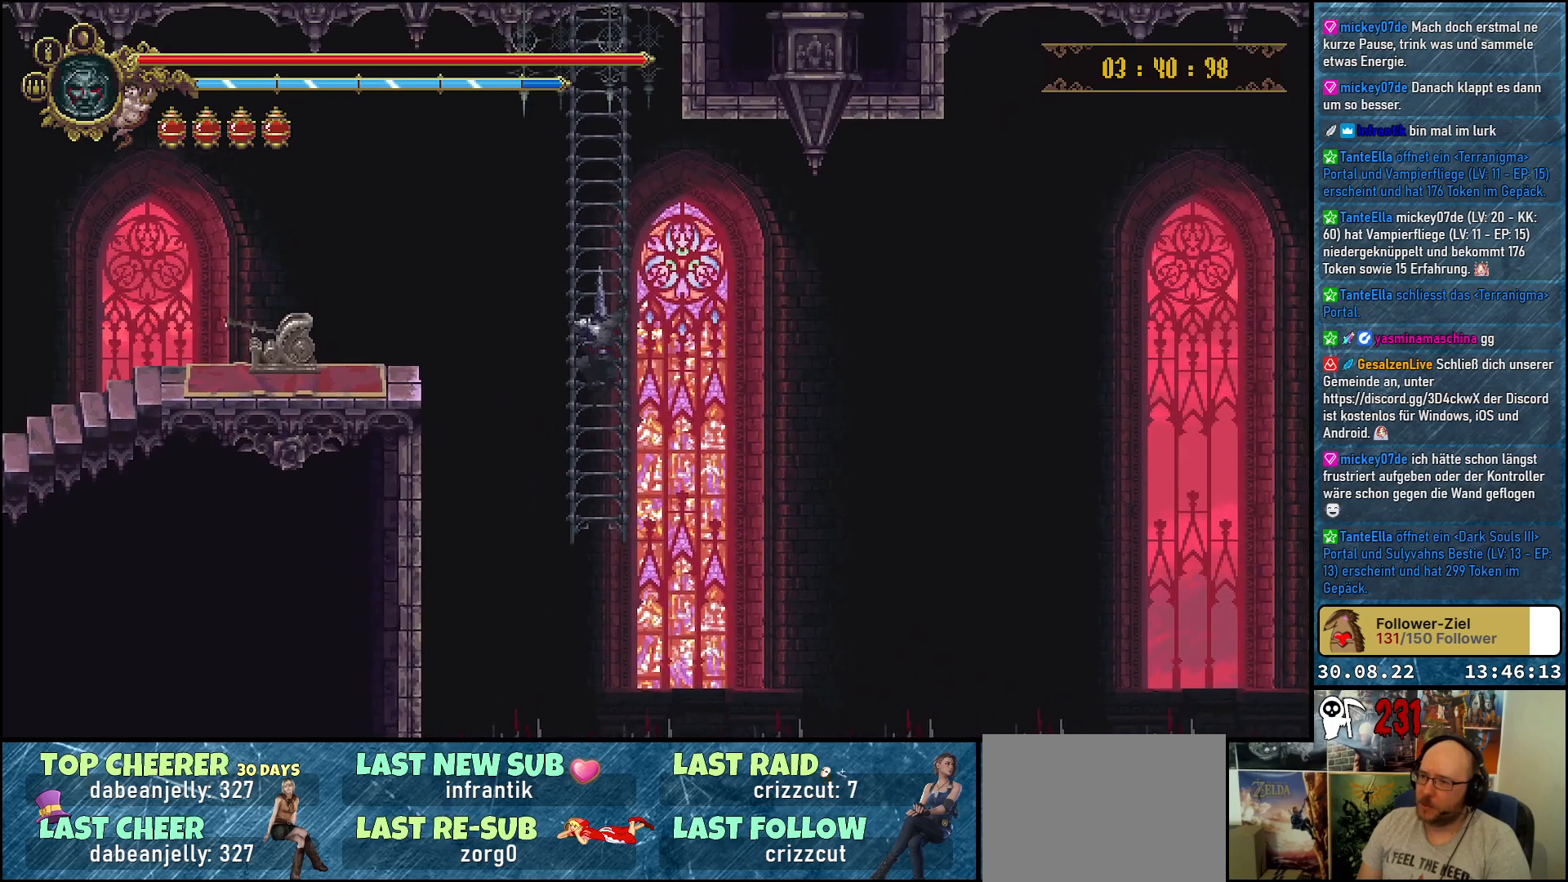
{"buttons": ["DPAD_UP"], "left_stick": "center", "right_stick": "center", "events": []}
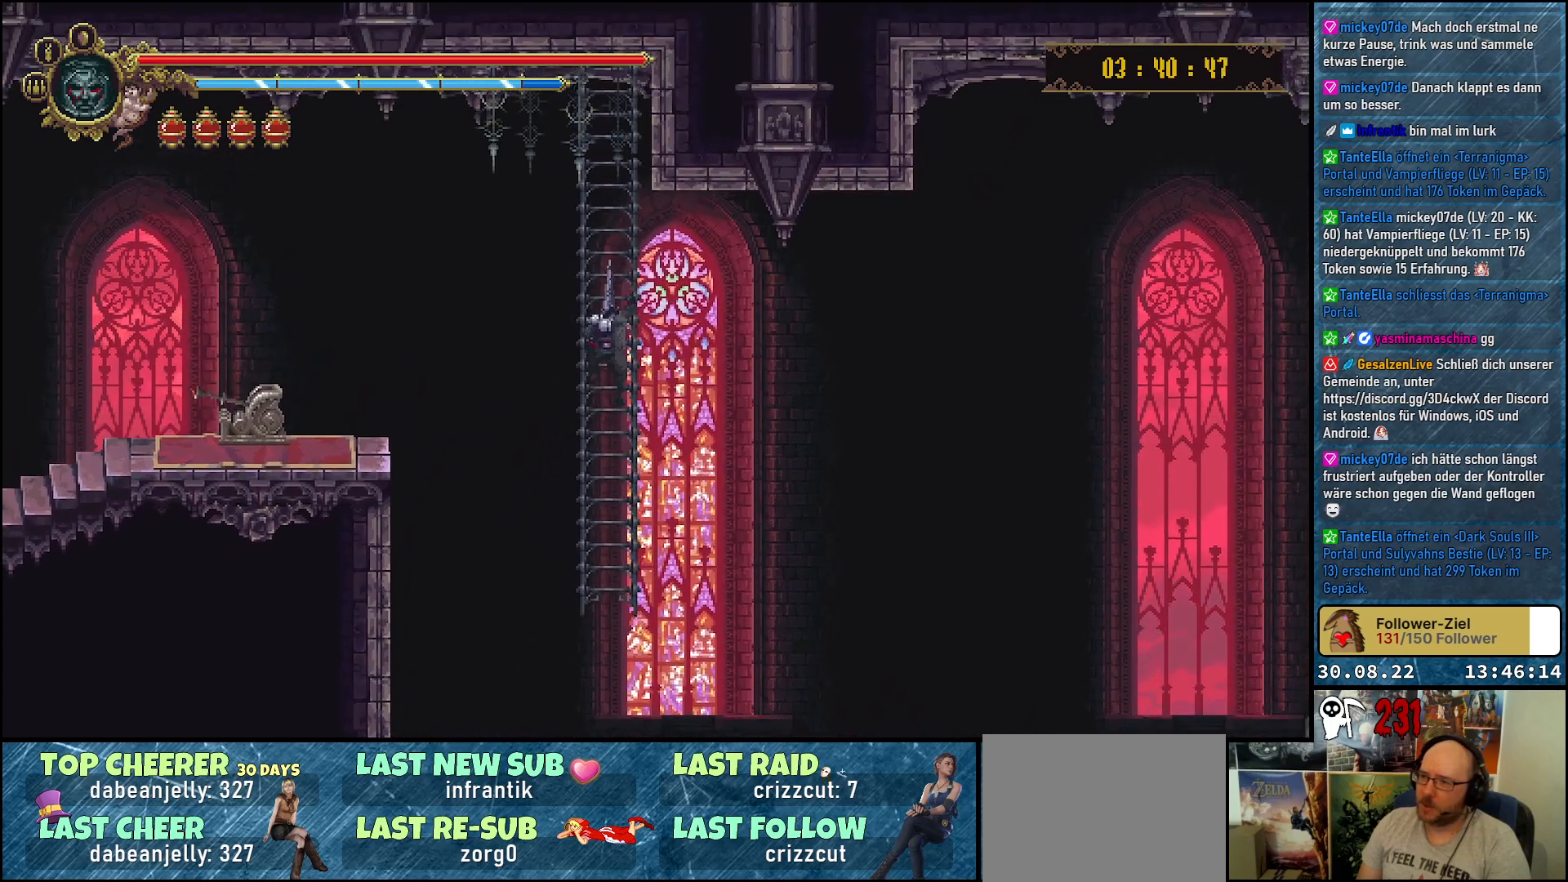
{"buttons": [], "left_stick": "center", "right_stick": "center", "events": [[50, "DPAD_UP", "up"]]}
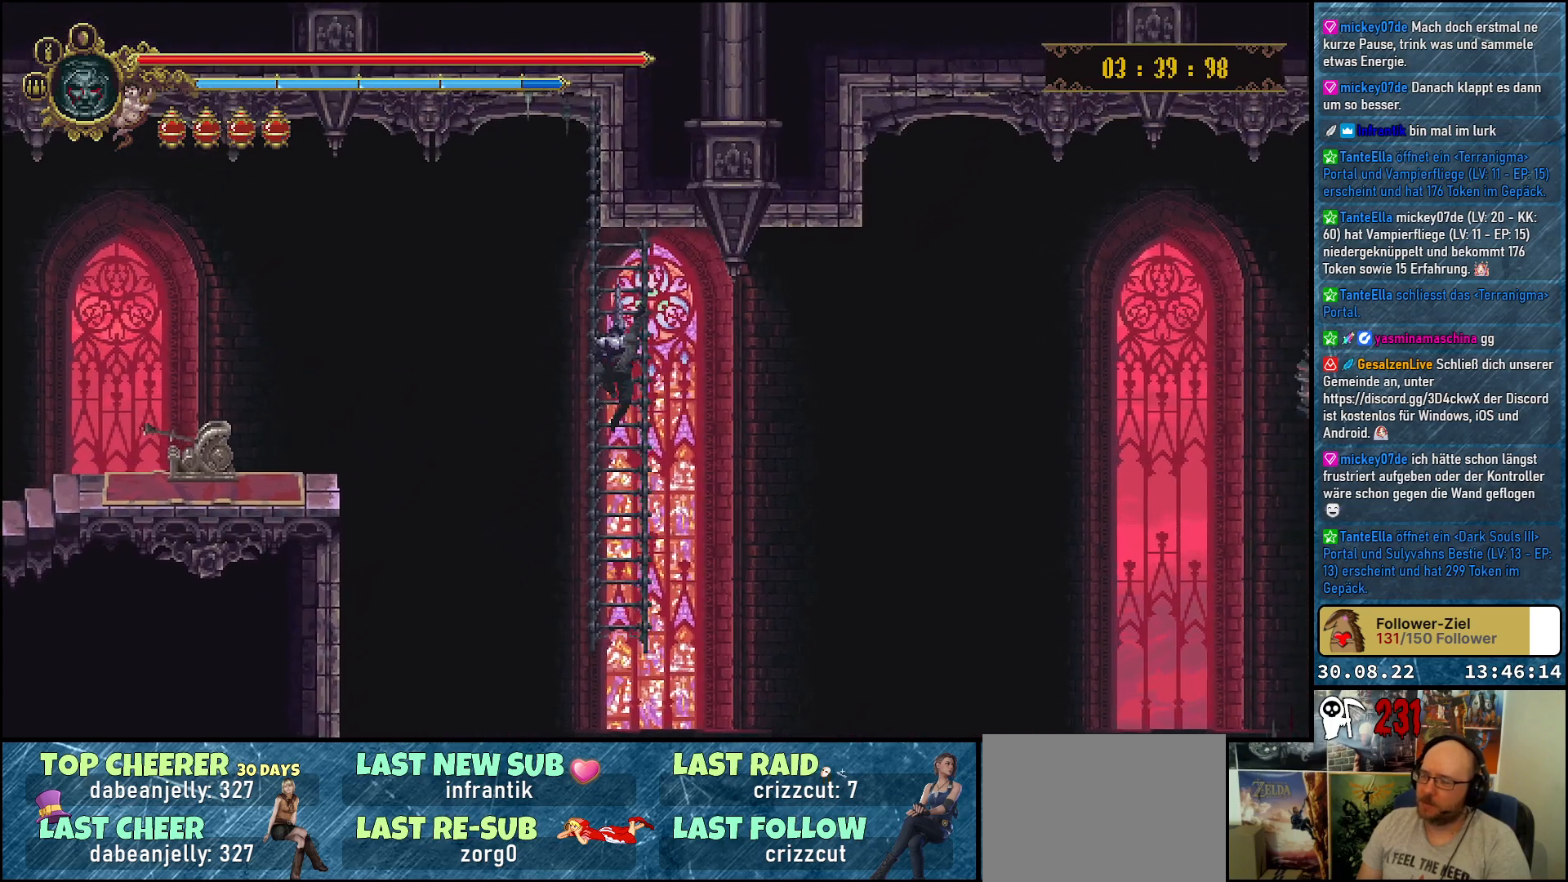
{"buttons": [], "left_stick": "center", "right_stick": "center", "events": []}
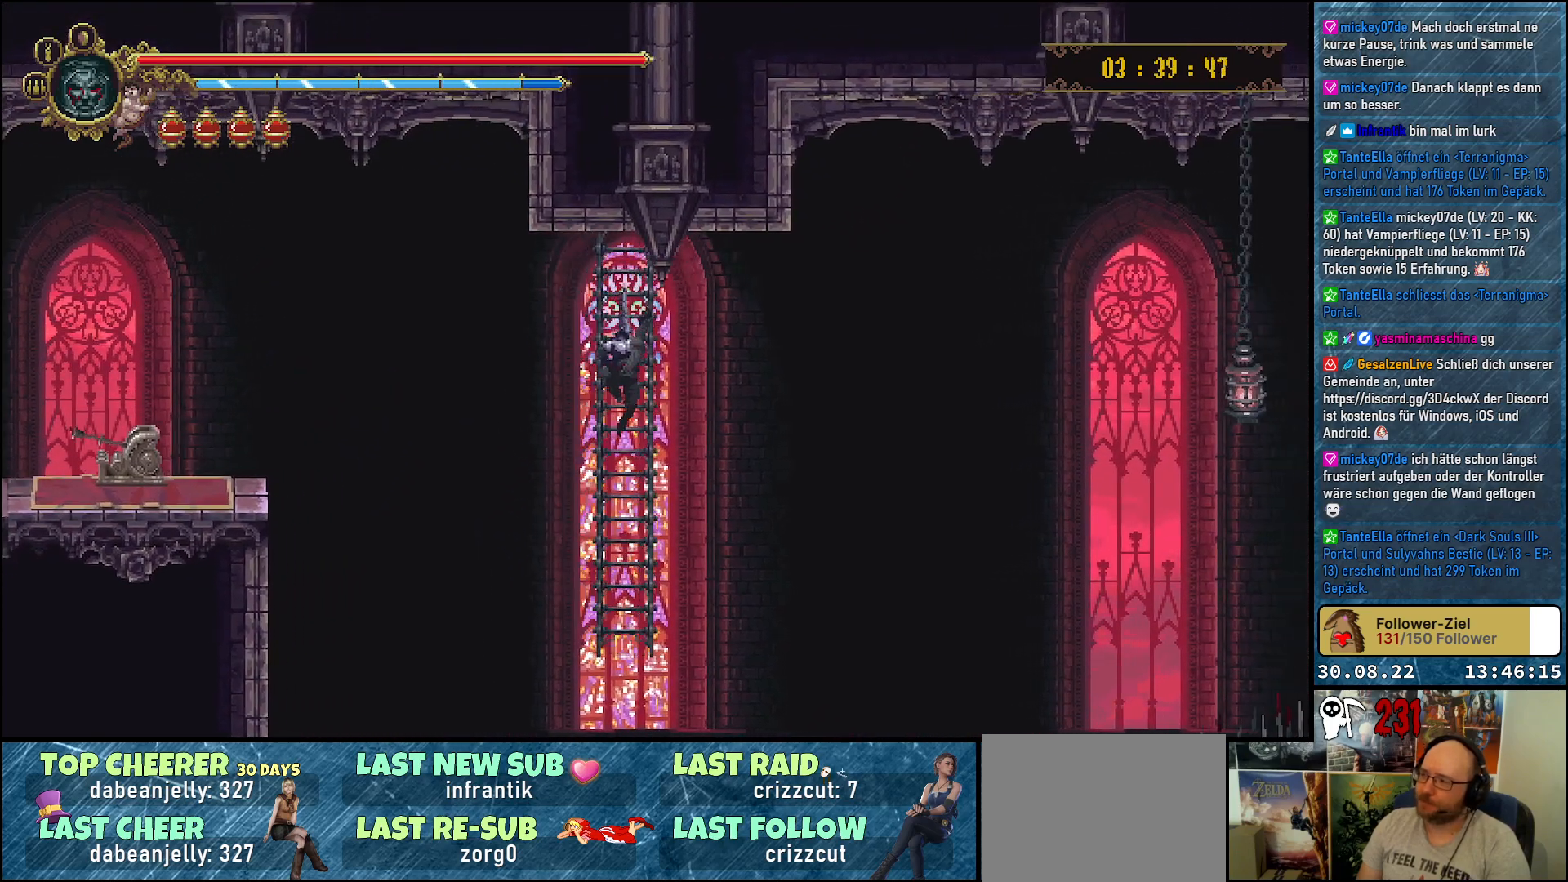
{"buttons": [], "left_stick": "center", "right_stick": "center", "events": []}
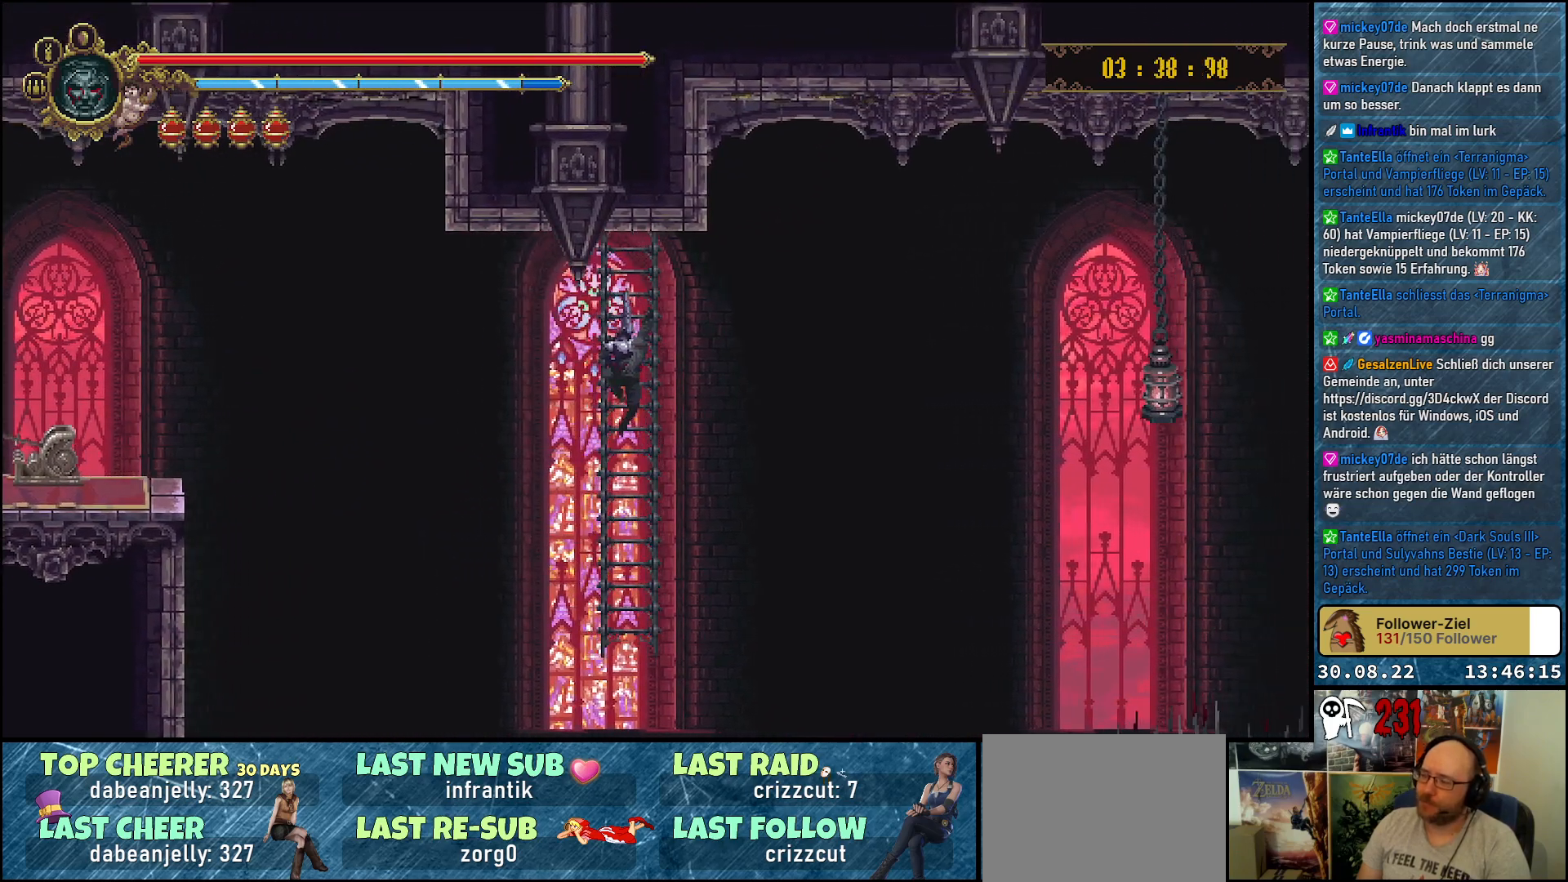
{"buttons": [], "left_stick": "center", "right_stick": "center", "events": []}
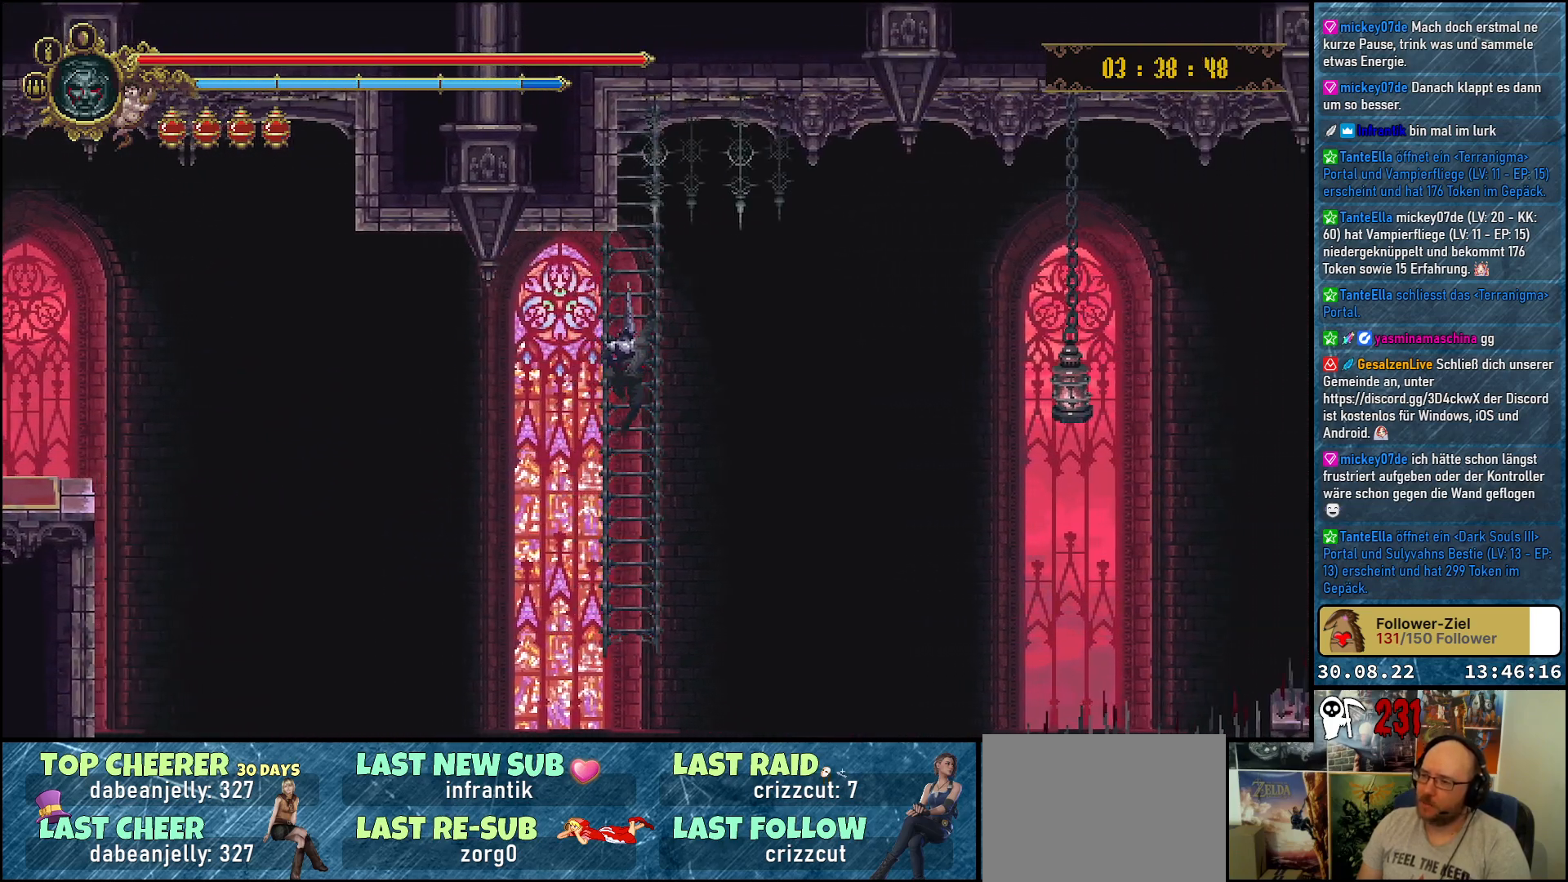
{"buttons": [], "left_stick": "center", "right_stick": "center", "events": []}
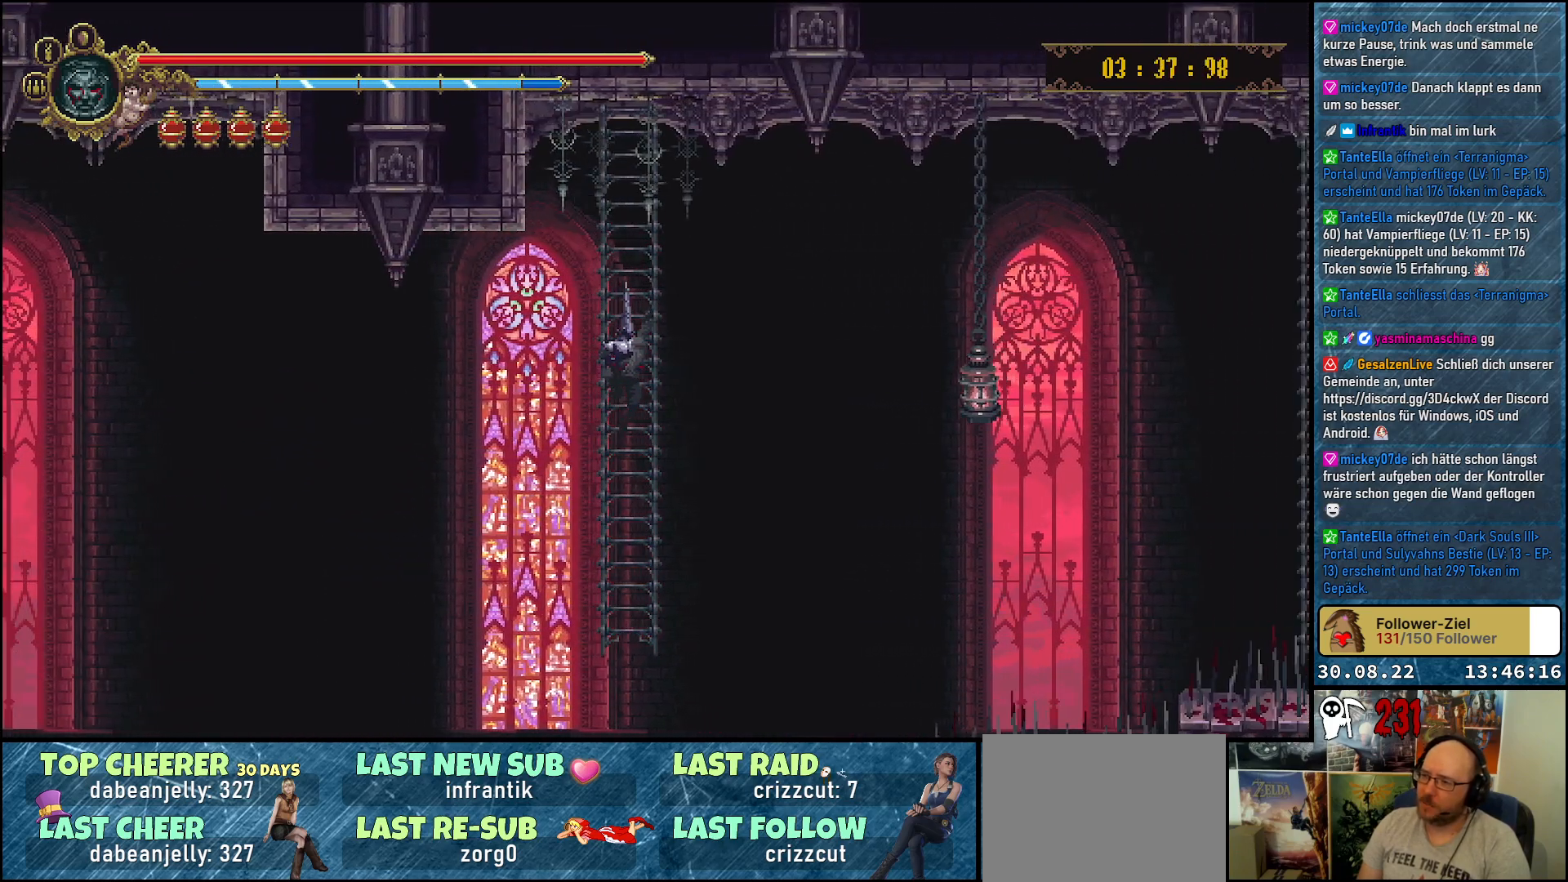
{"buttons": [], "left_stick": "center", "right_stick": "center", "events": []}
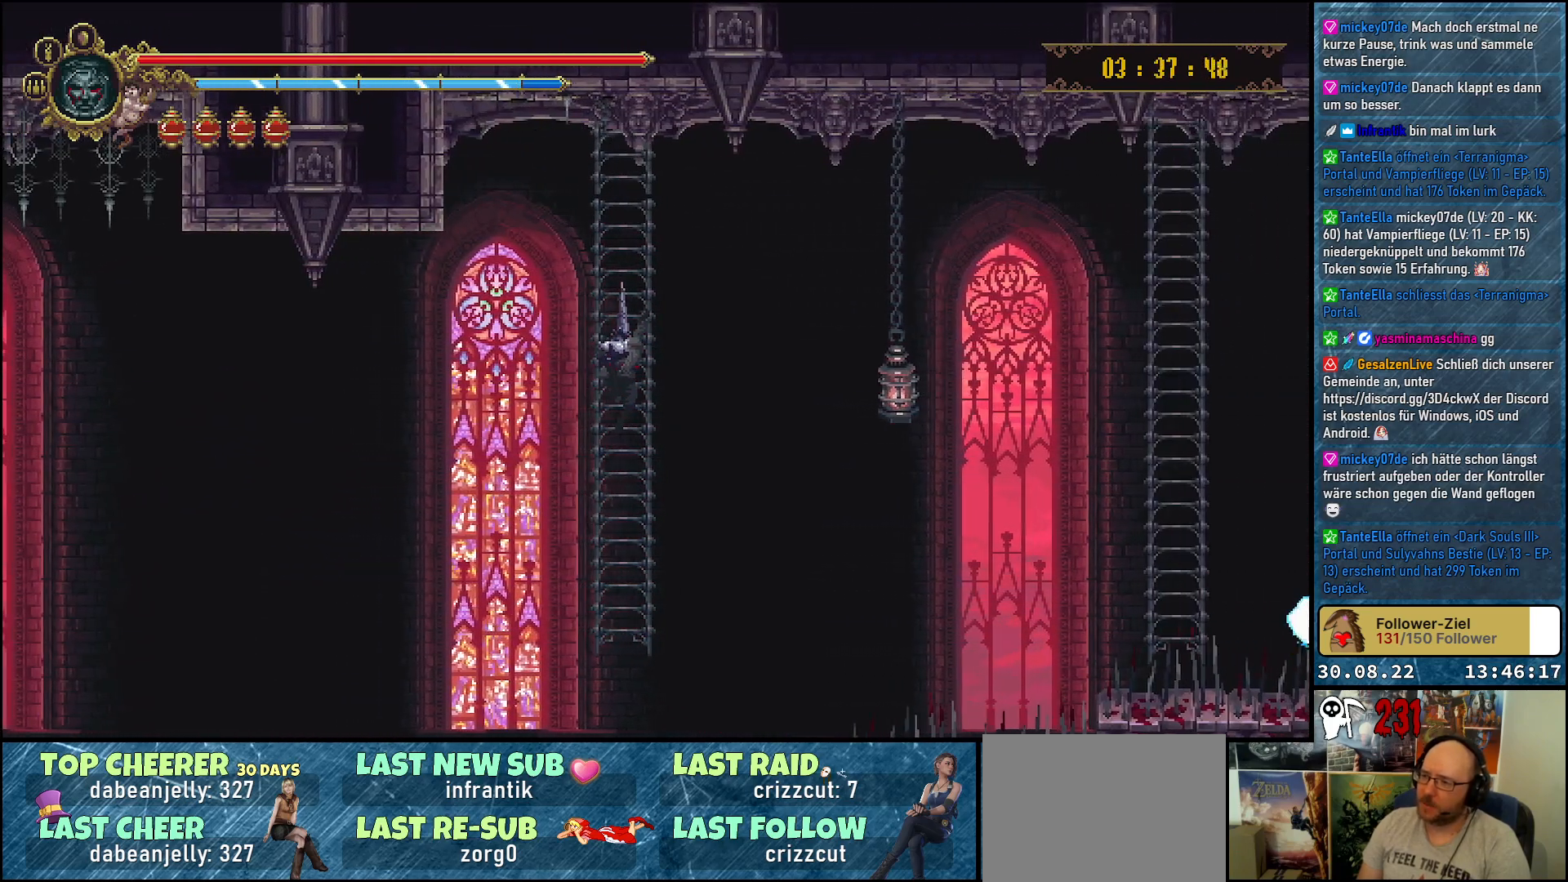
{"buttons": [], "left_stick": "center", "right_stick": "center", "events": []}
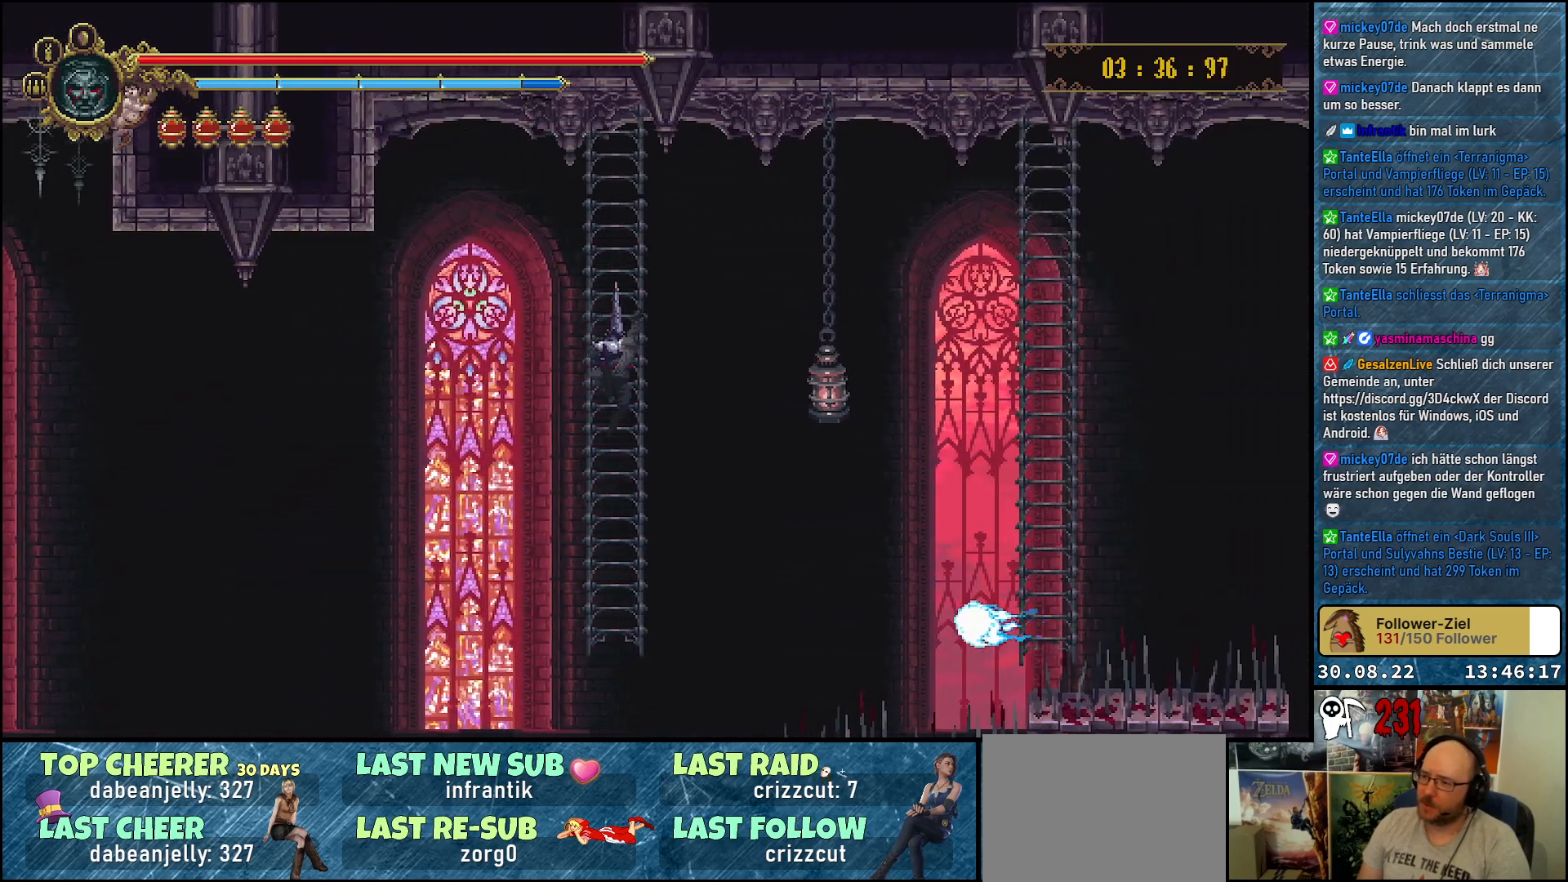
{"buttons": [], "left_stick": "center", "right_stick": "center", "events": []}
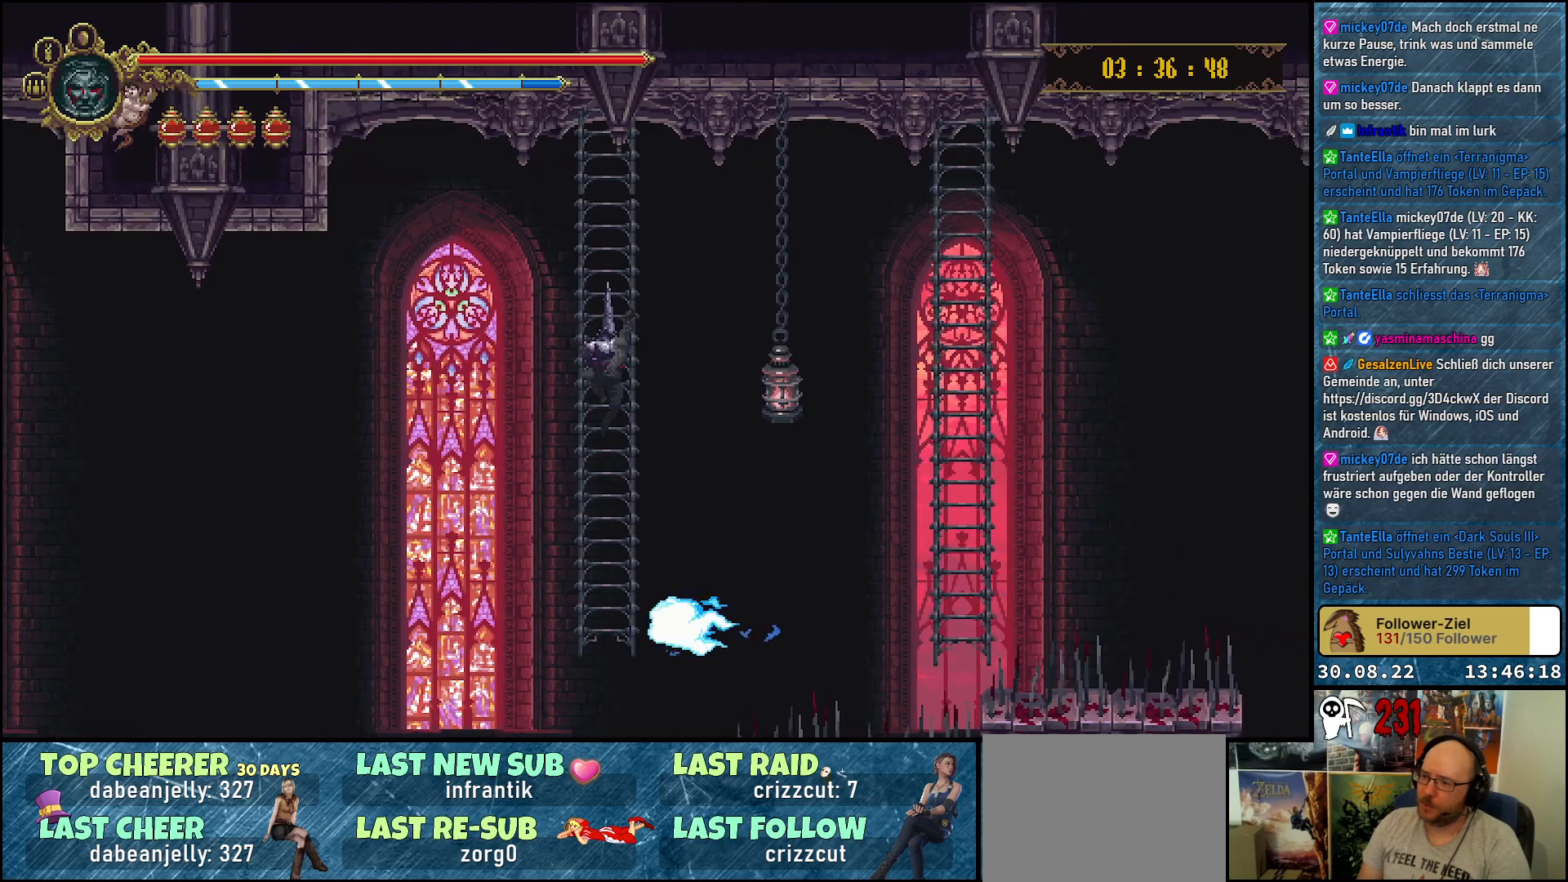
{"buttons": ["A", "DPAD_RIGHT"], "left_stick": "center", "right_stick": "center", "events": [[83, "DPAD_RIGHT", "down"], [317, "A", "down"]]}
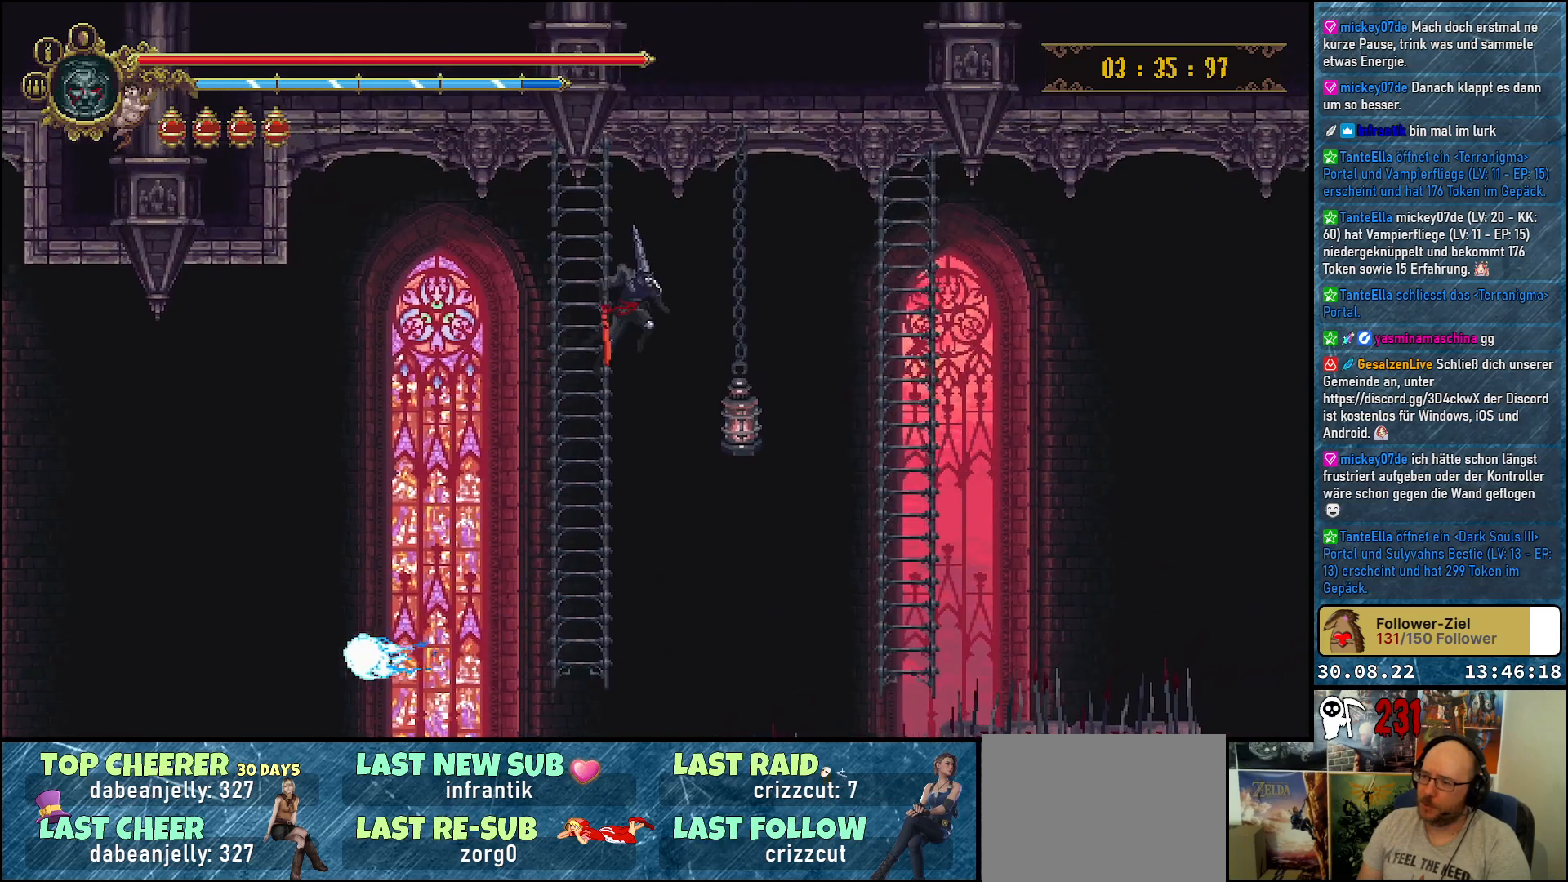
{"buttons": ["A", "DPAD_RIGHT"], "left_stick": "center", "right_stick": "center", "events": []}
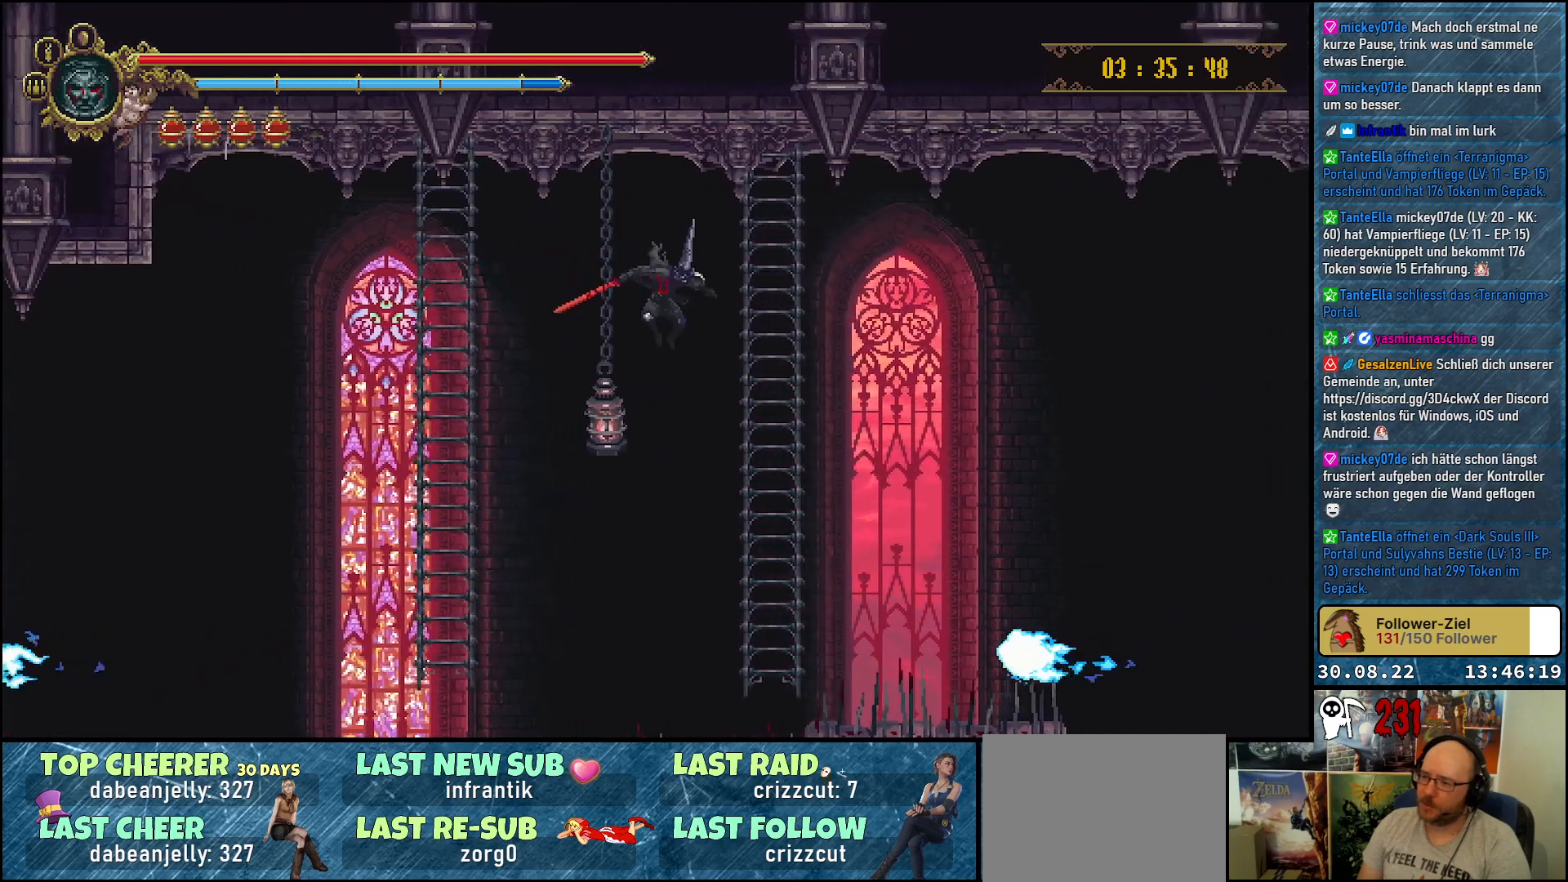
{"buttons": ["DPAD_UP"], "left_stick": "center", "right_stick": "center", "events": [[33, "A", "up"], [267, "DPAD_UP", "down"], [300, "DPAD_RIGHT", "up"]]}
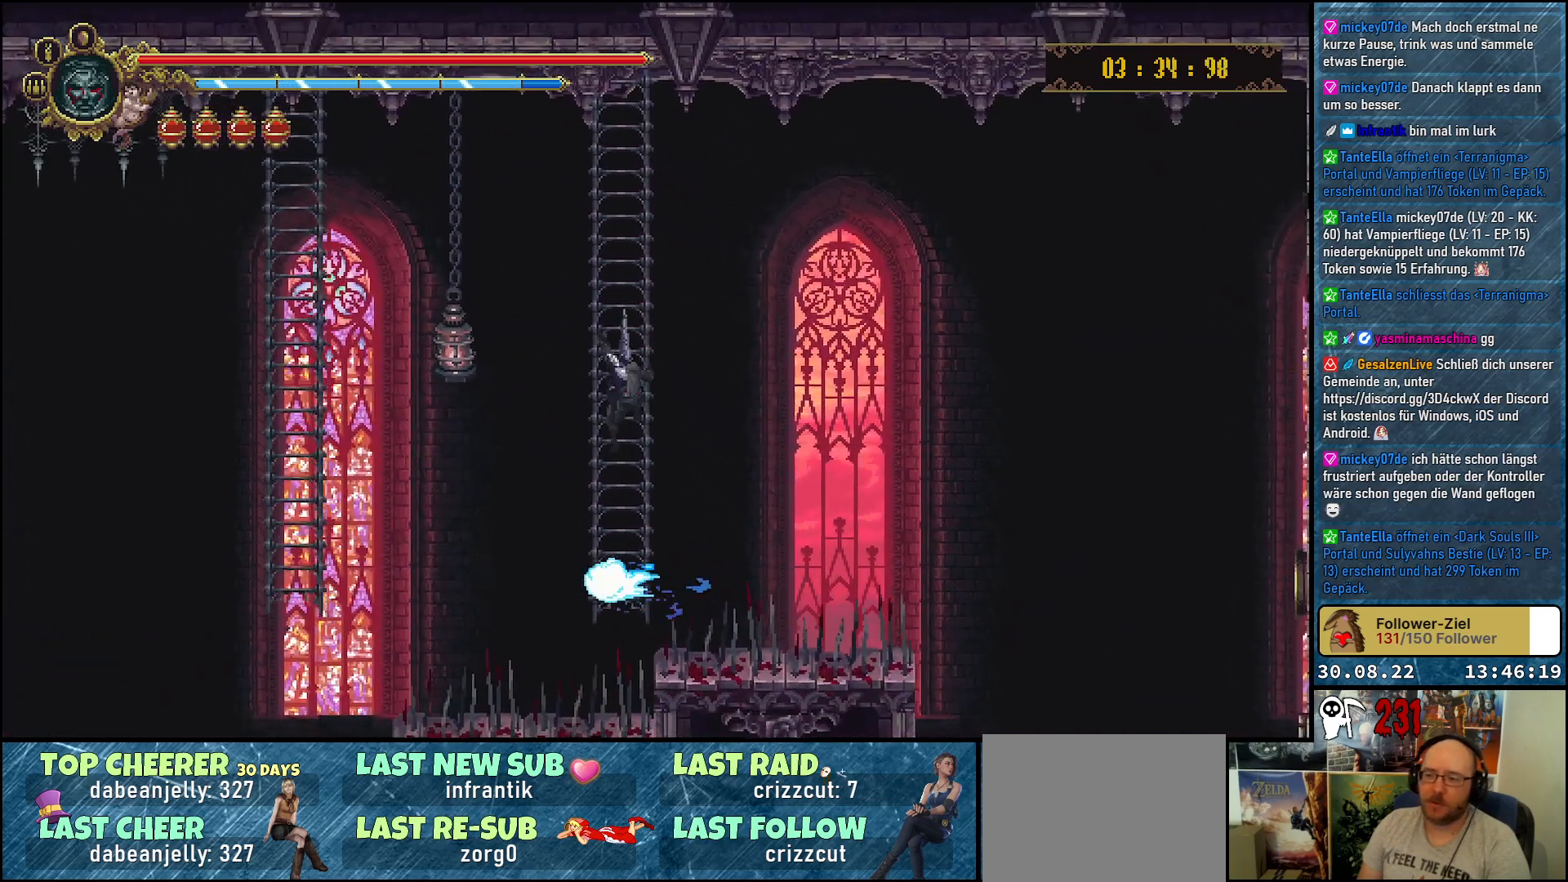
{"buttons": ["DPAD_UP"], "left_stick": "center", "right_stick": "center", "events": []}
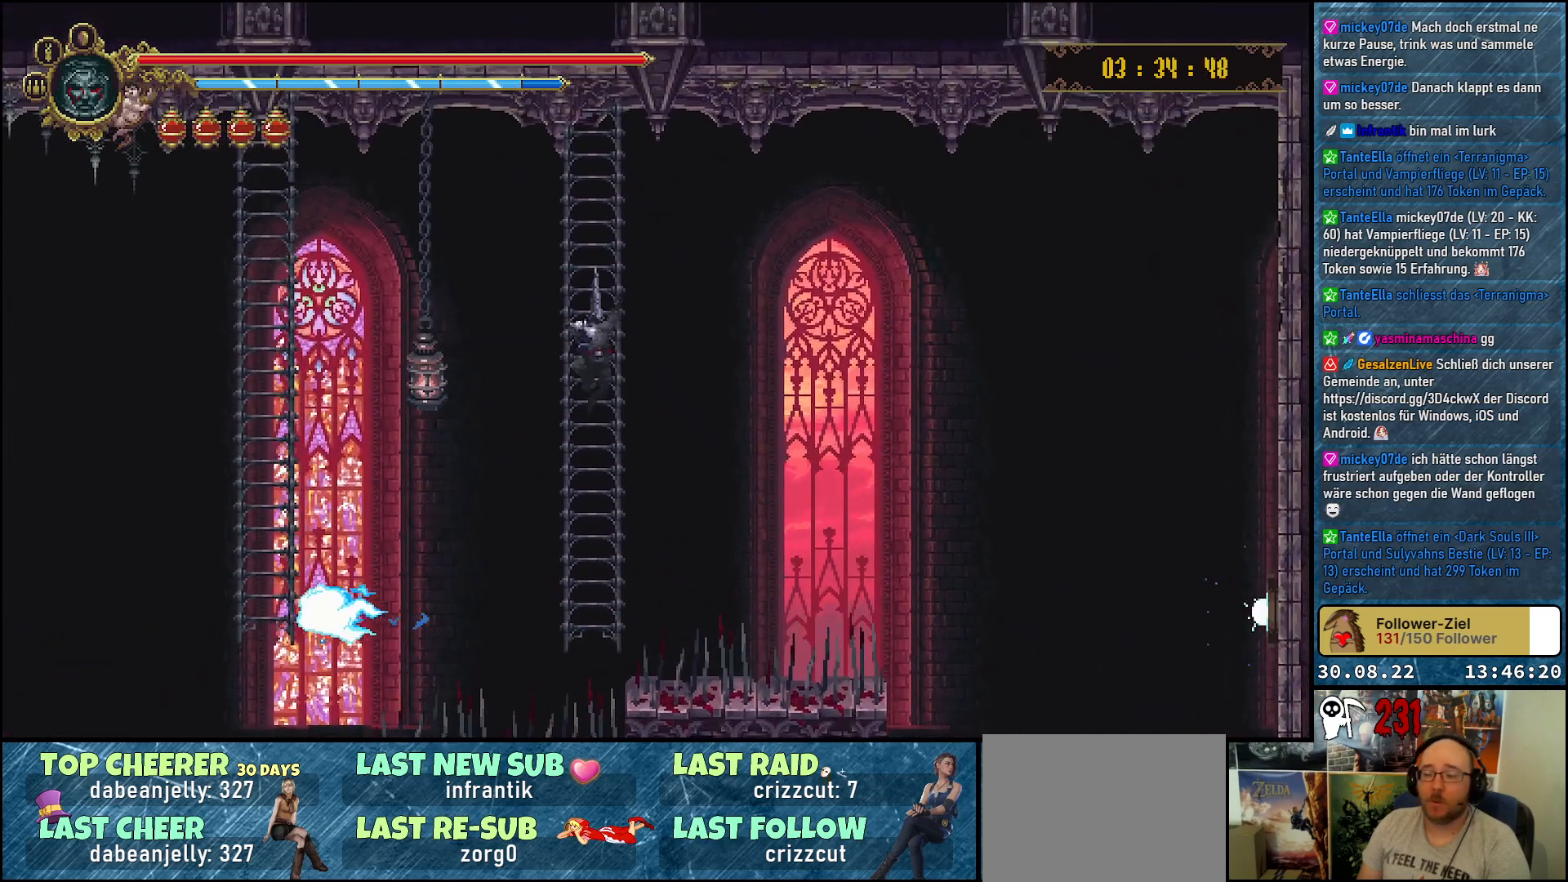
{"buttons": [], "left_stick": "center", "right_stick": "center", "events": [[83, "DPAD_UP", "up"]]}
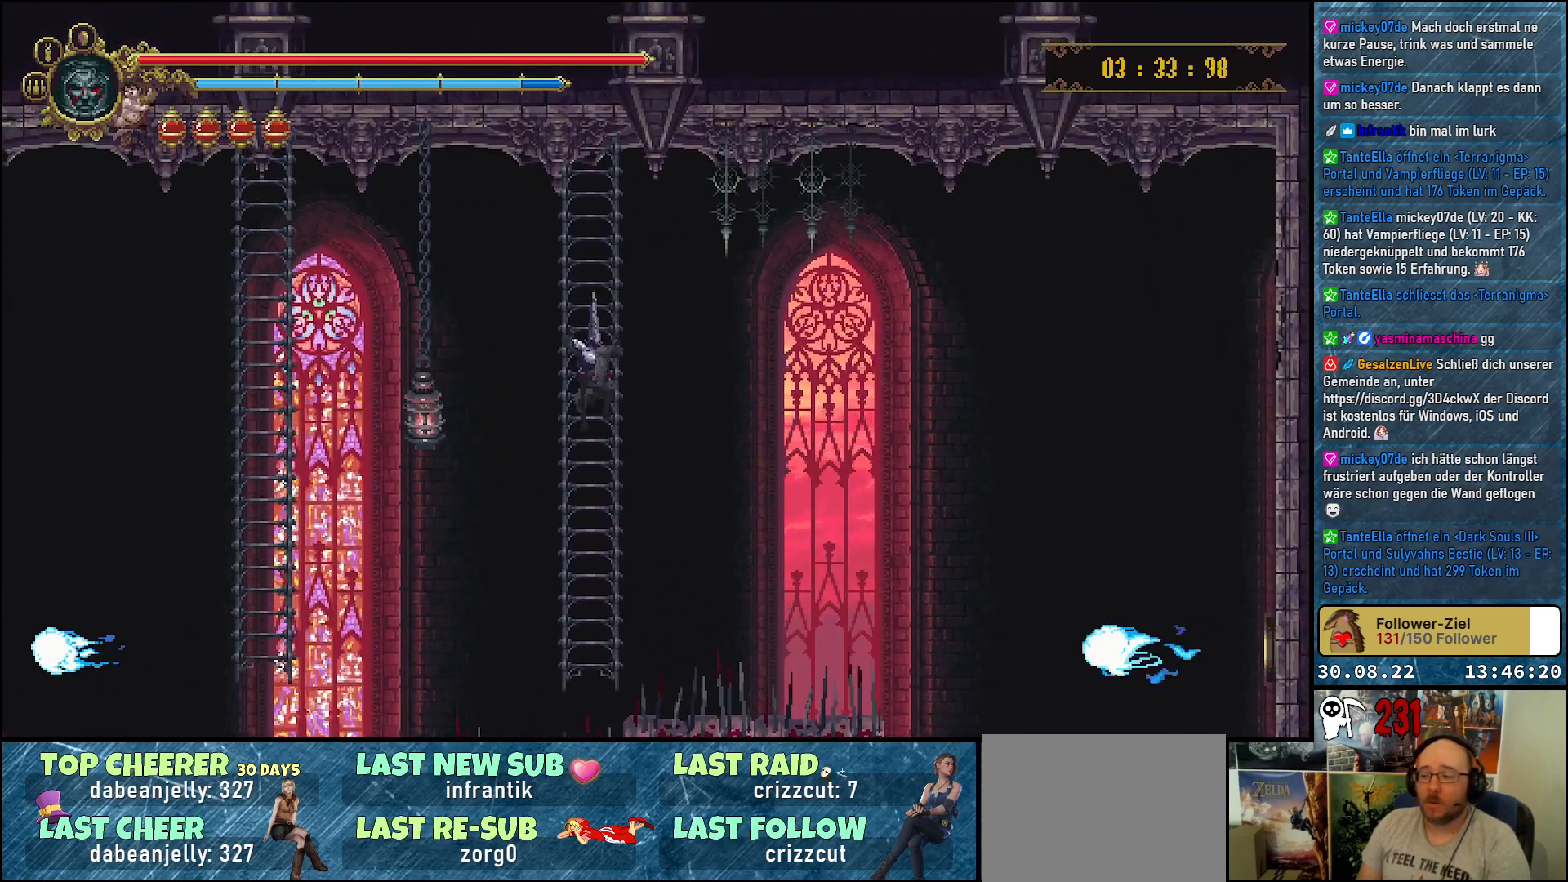
{"buttons": [], "left_stick": "center", "right_stick": "center", "events": []}
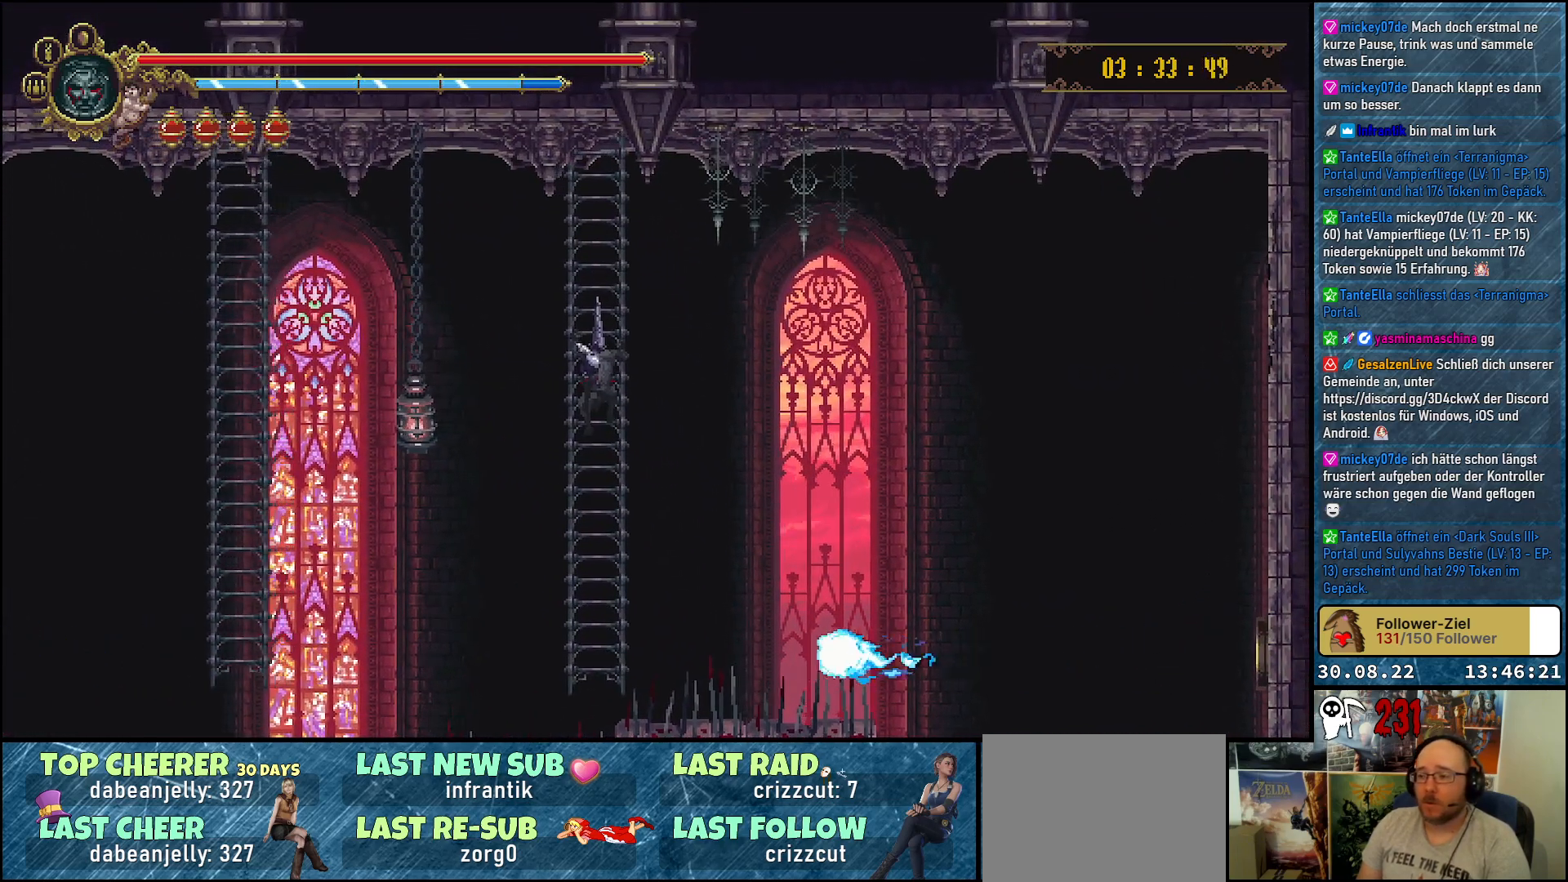
{"buttons": ["A", "DPAD_RIGHT"], "left_stick": "center", "right_stick": "center", "events": [[17, "DPAD_RIGHT", "down"], [217, "A", "down"]]}
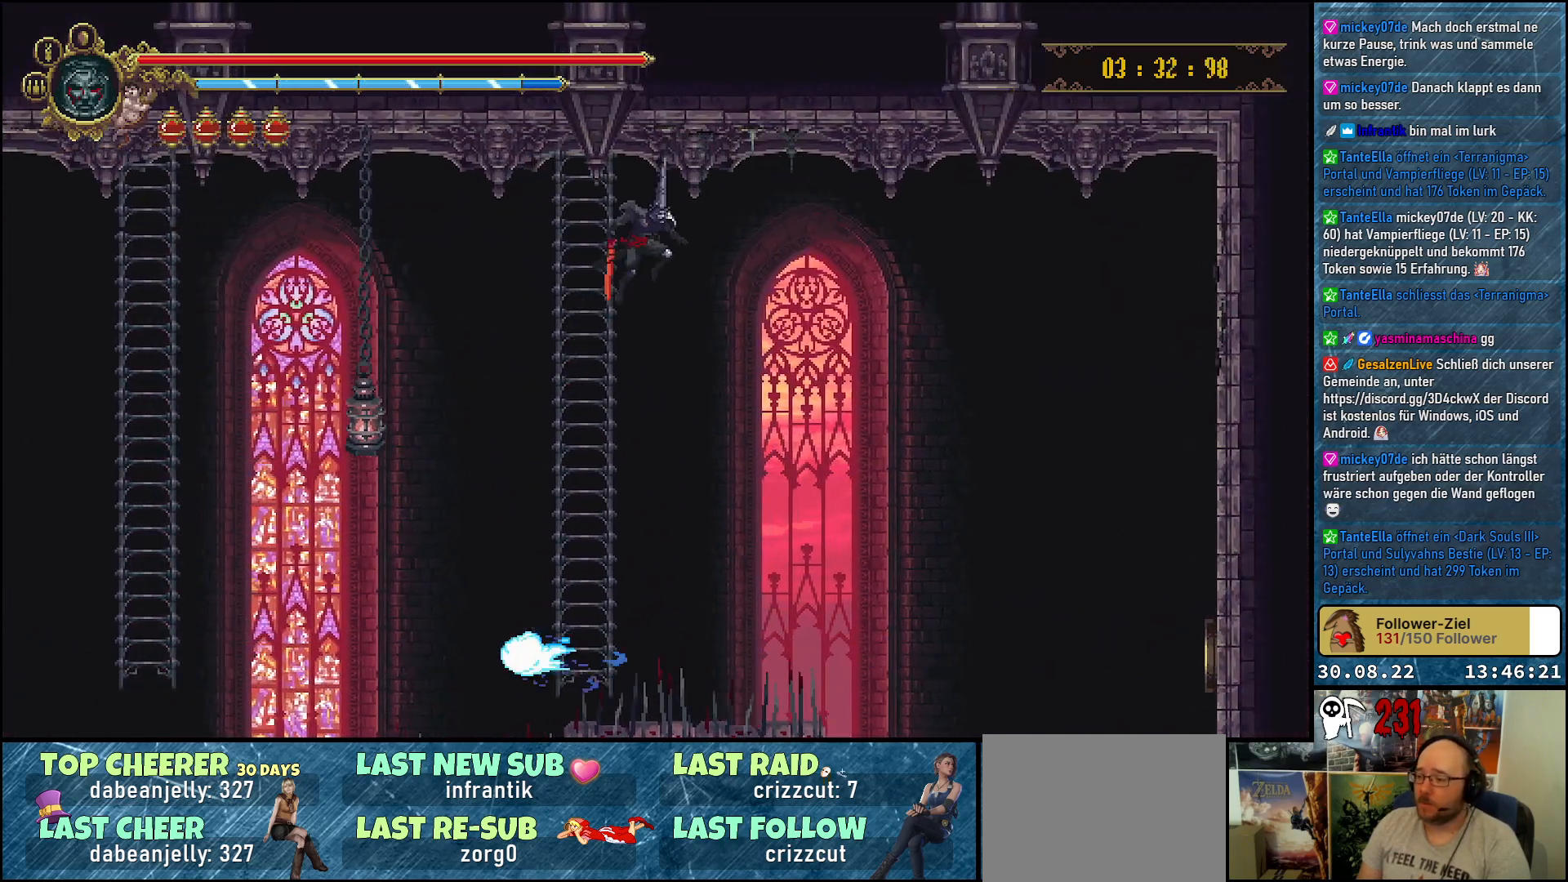
{"buttons": ["DPAD_RIGHT"], "left_stick": "center", "right_stick": "center", "events": [[367, "A", "up"]]}
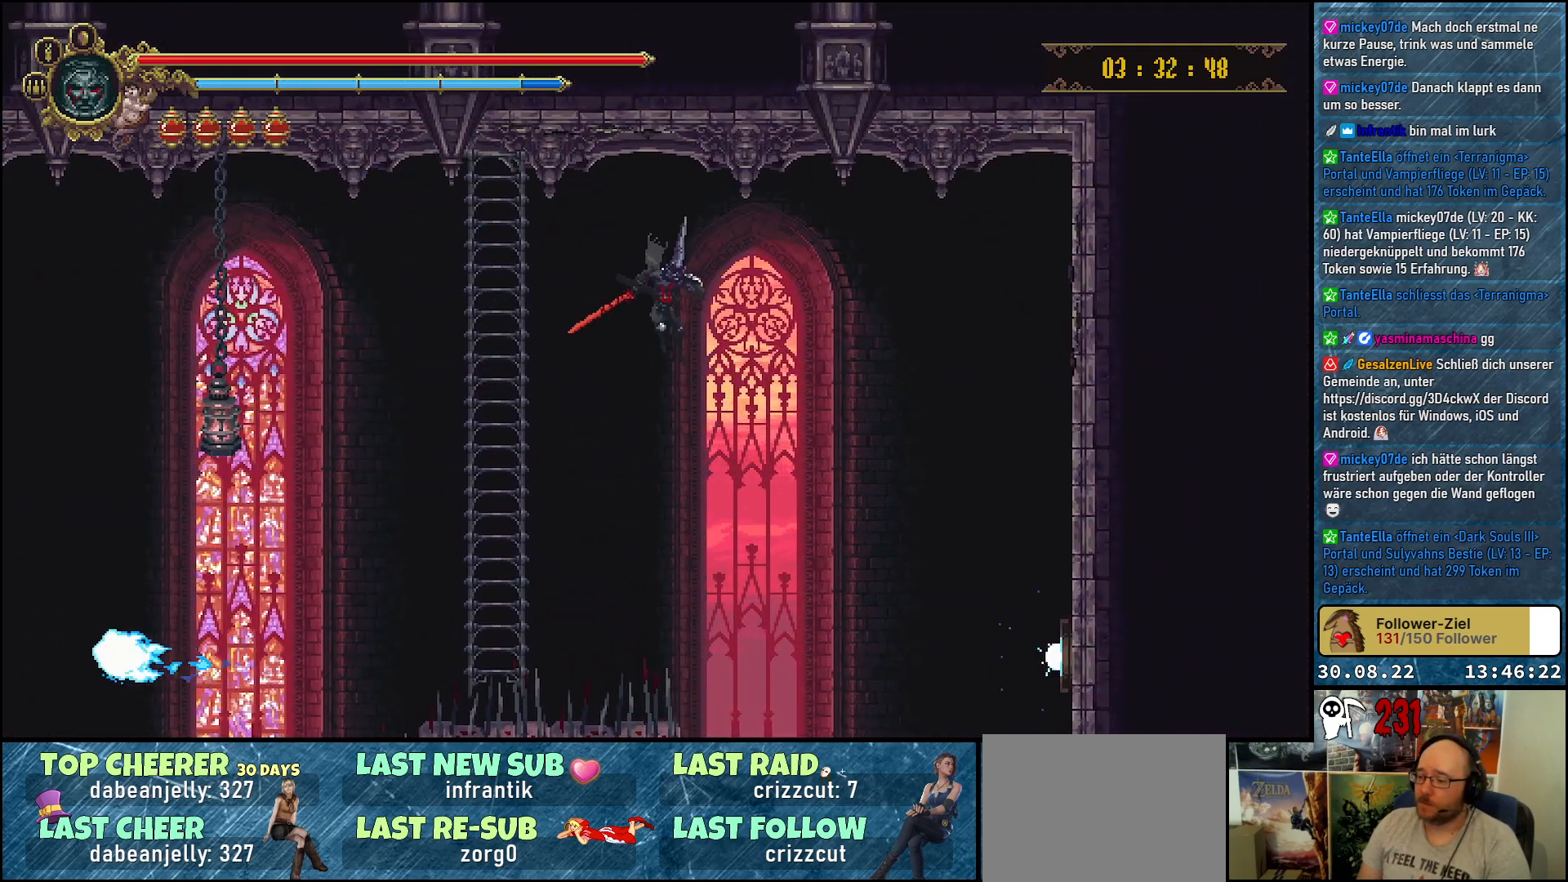
{"buttons": [], "left_stick": "center", "right_stick": "center", "events": [[150, "DPAD_RIGHT", "up"]]}
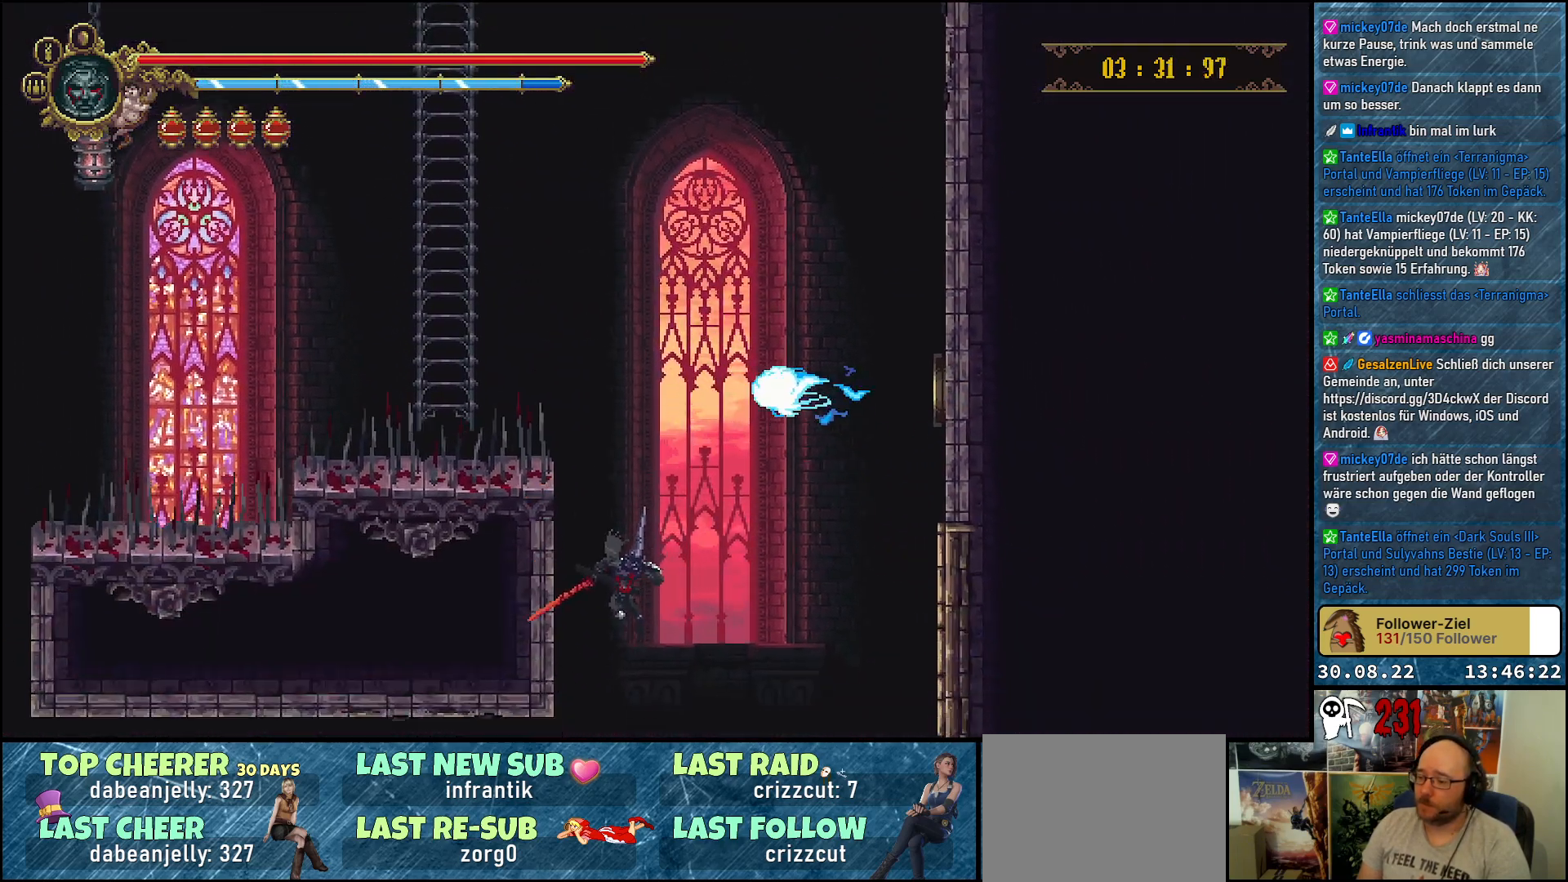
{"buttons": [], "left_stick": "center", "right_stick": "center", "events": [[183, "B", "down"], [283, "B", "up"]]}
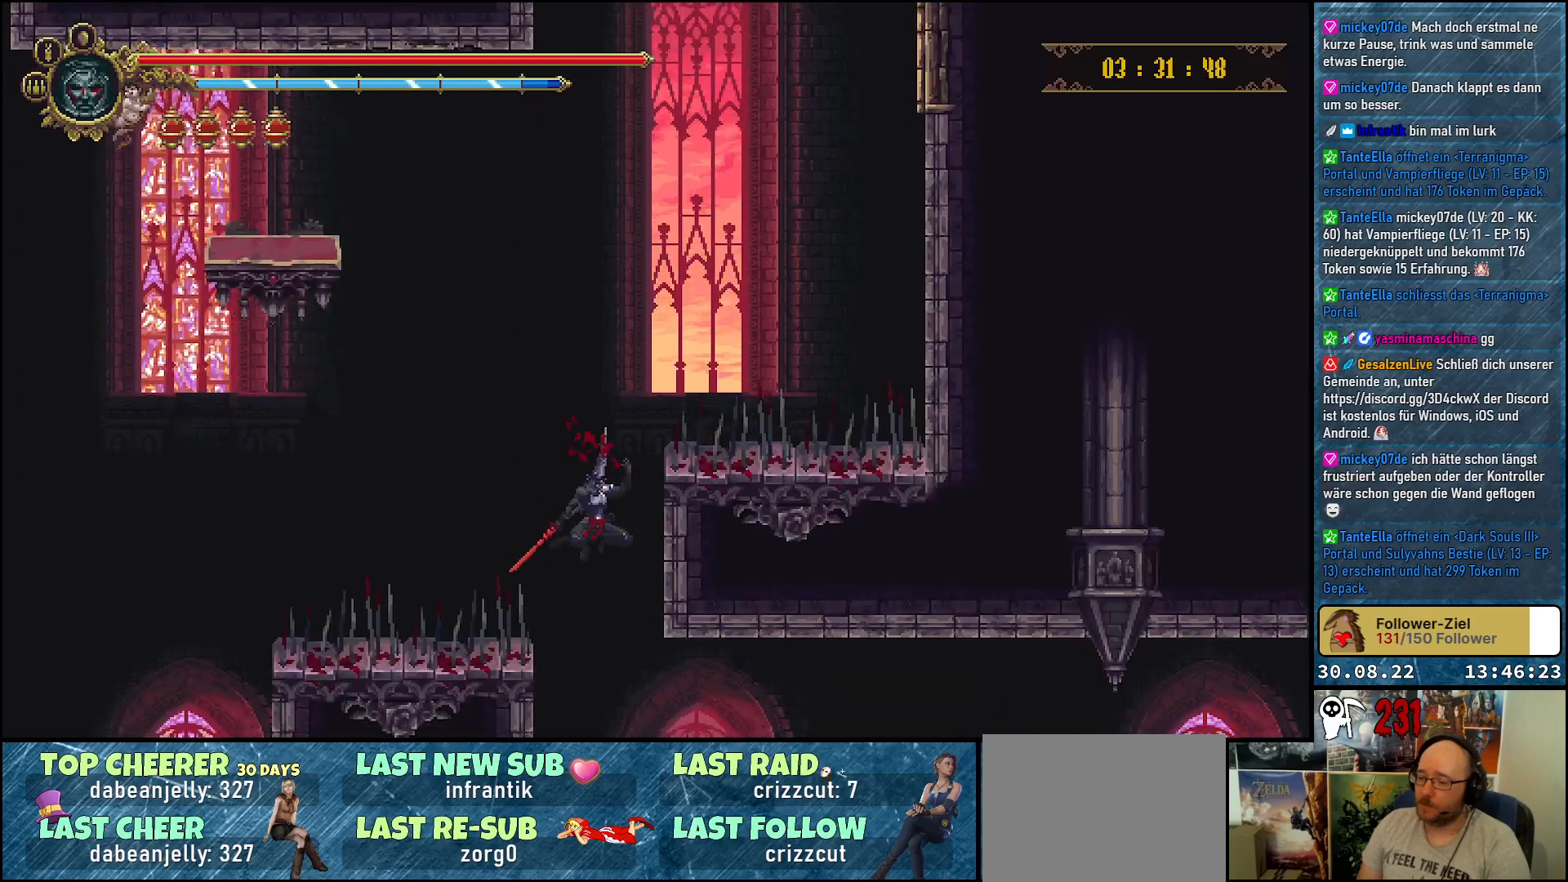
{"buttons": [], "left_stick": "center", "right_stick": "center", "events": []}
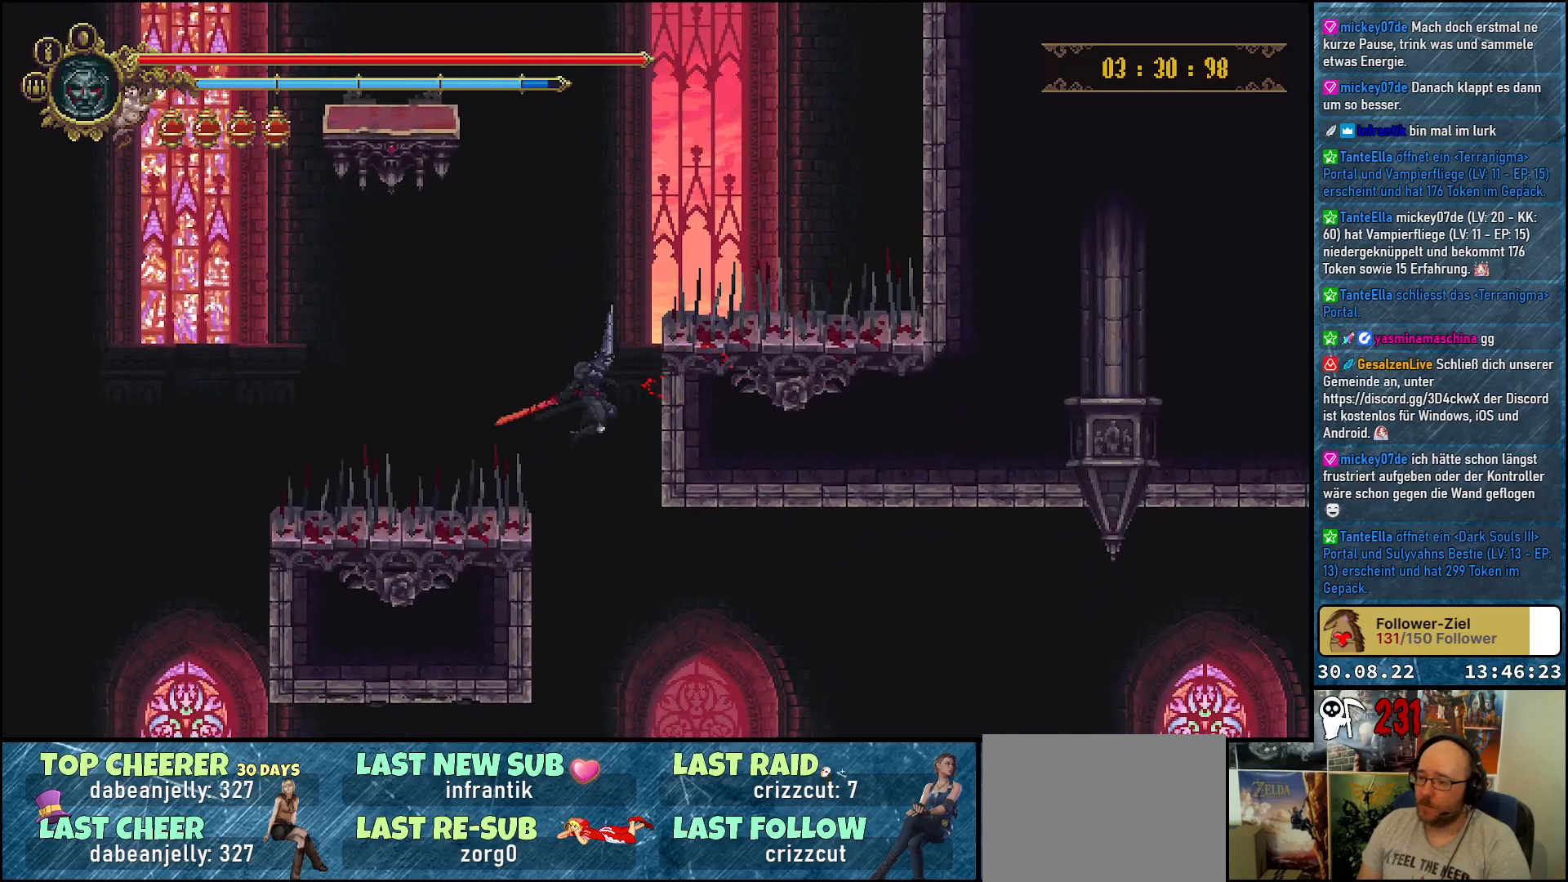
{"buttons": ["DPAD_RIGHT"], "left_stick": "center", "right_stick": "center", "events": [[167, "DPAD_RIGHT", "down"]]}
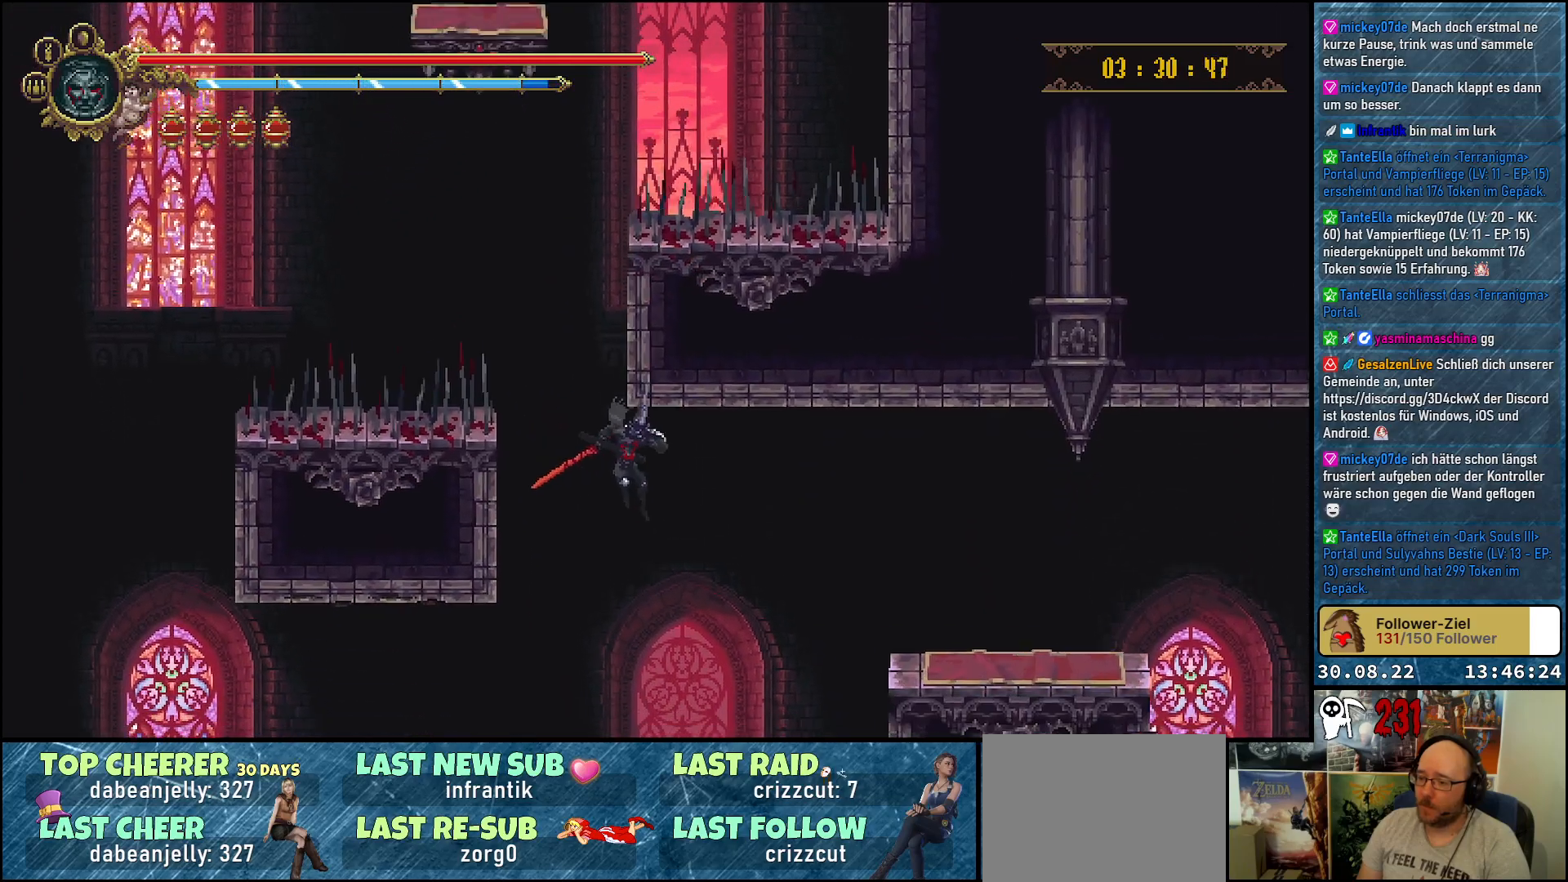
{"buttons": ["A", "DPAD_RIGHT"], "left_stick": "center", "right_stick": "center", "events": [[433, "A", "down"]]}
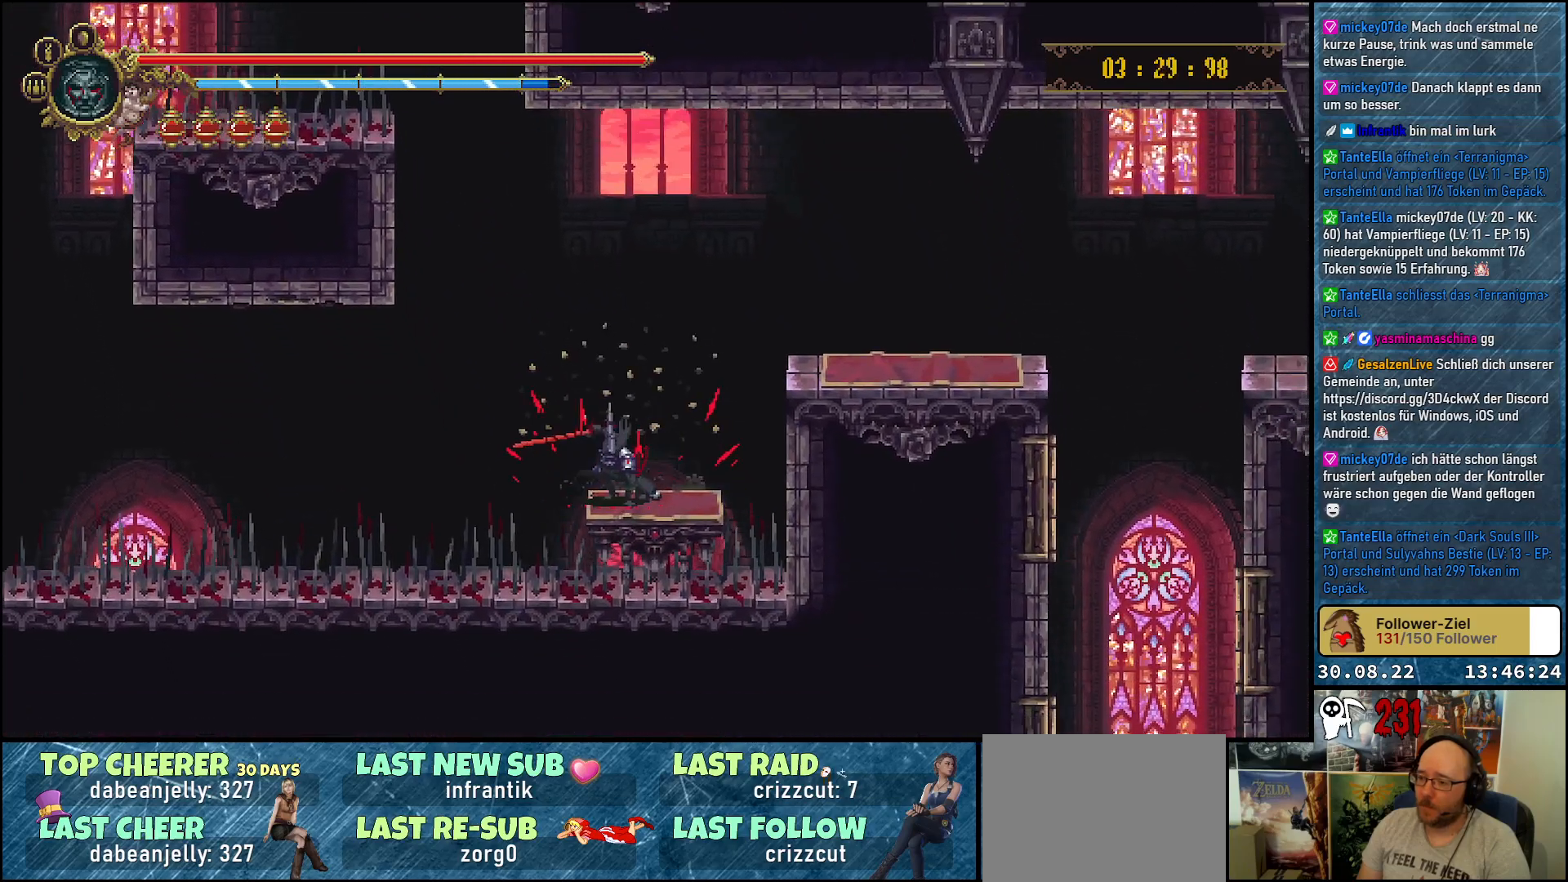
{"buttons": ["DPAD_RIGHT"], "left_stick": "center", "right_stick": "center", "events": [[183, "A", "up"]]}